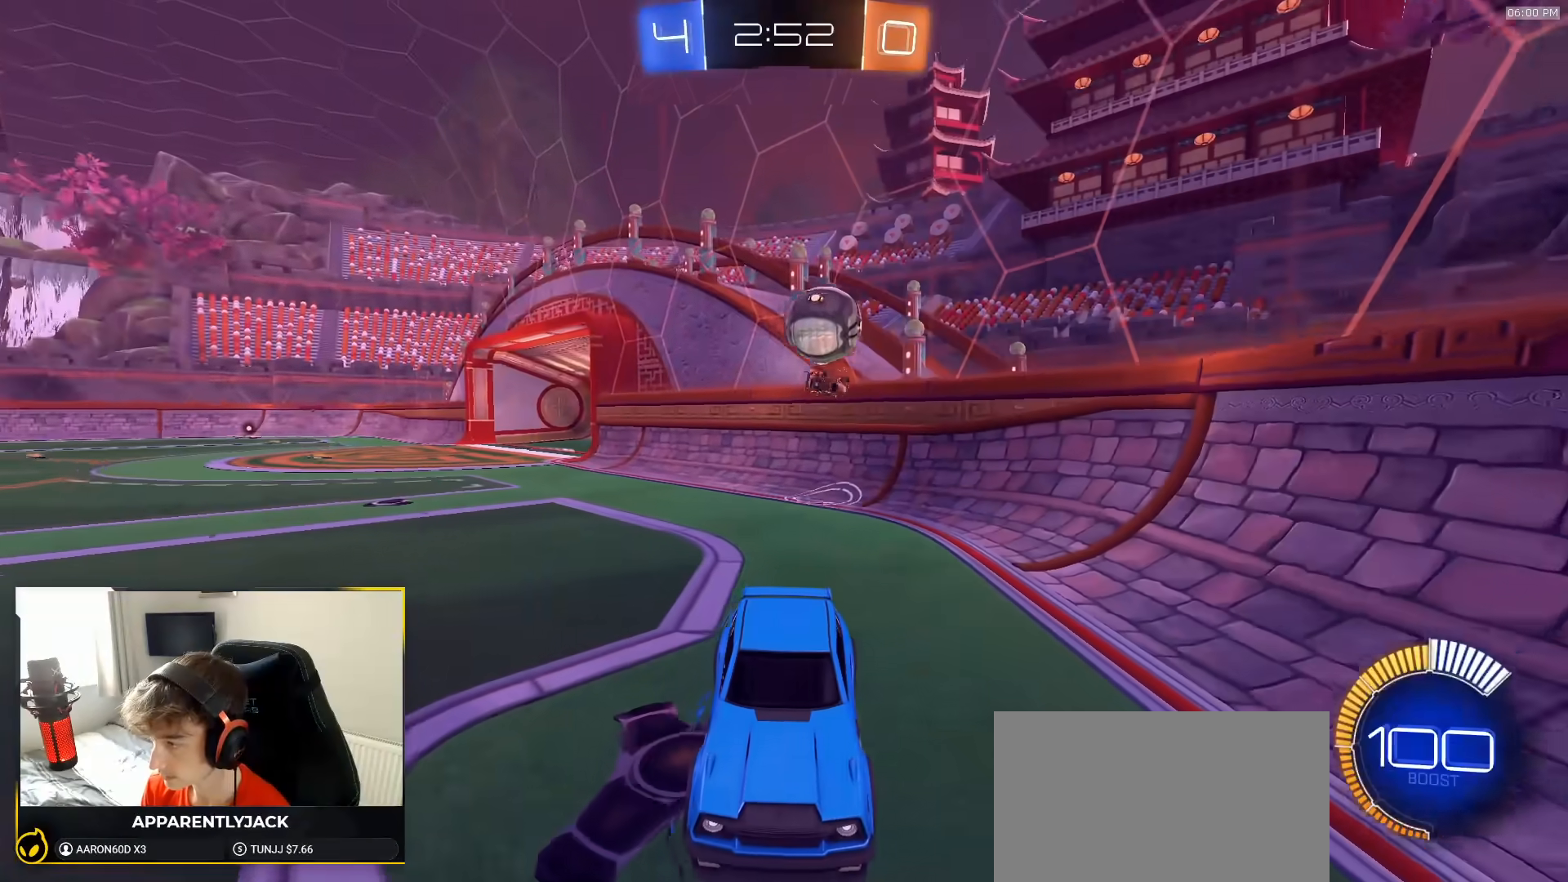
Gameplay with a controller (PlayStation layout); each line is a JSON object with the inputs held at the frame after it (dt_ms = milliseconds from this image to that frame). "events" lists button and stick changes between this image and that frame as [ms after this image, input, new state], when the widget could be followed in between. Not read: L3 R2 R3 TOUCHPAD.
{"dt_ms": 500, "buttons": ["R1"], "left_stick": "center", "right_stick": "center", "events": [[33, "R1", "down"], [117, "left_stick", "down-left"], [150, "R1", "up"], [183, "left_stick", "center"], [233, "left_stick", "down"], [283, "R1", "down"], [417, "left_stick", "center"]]}
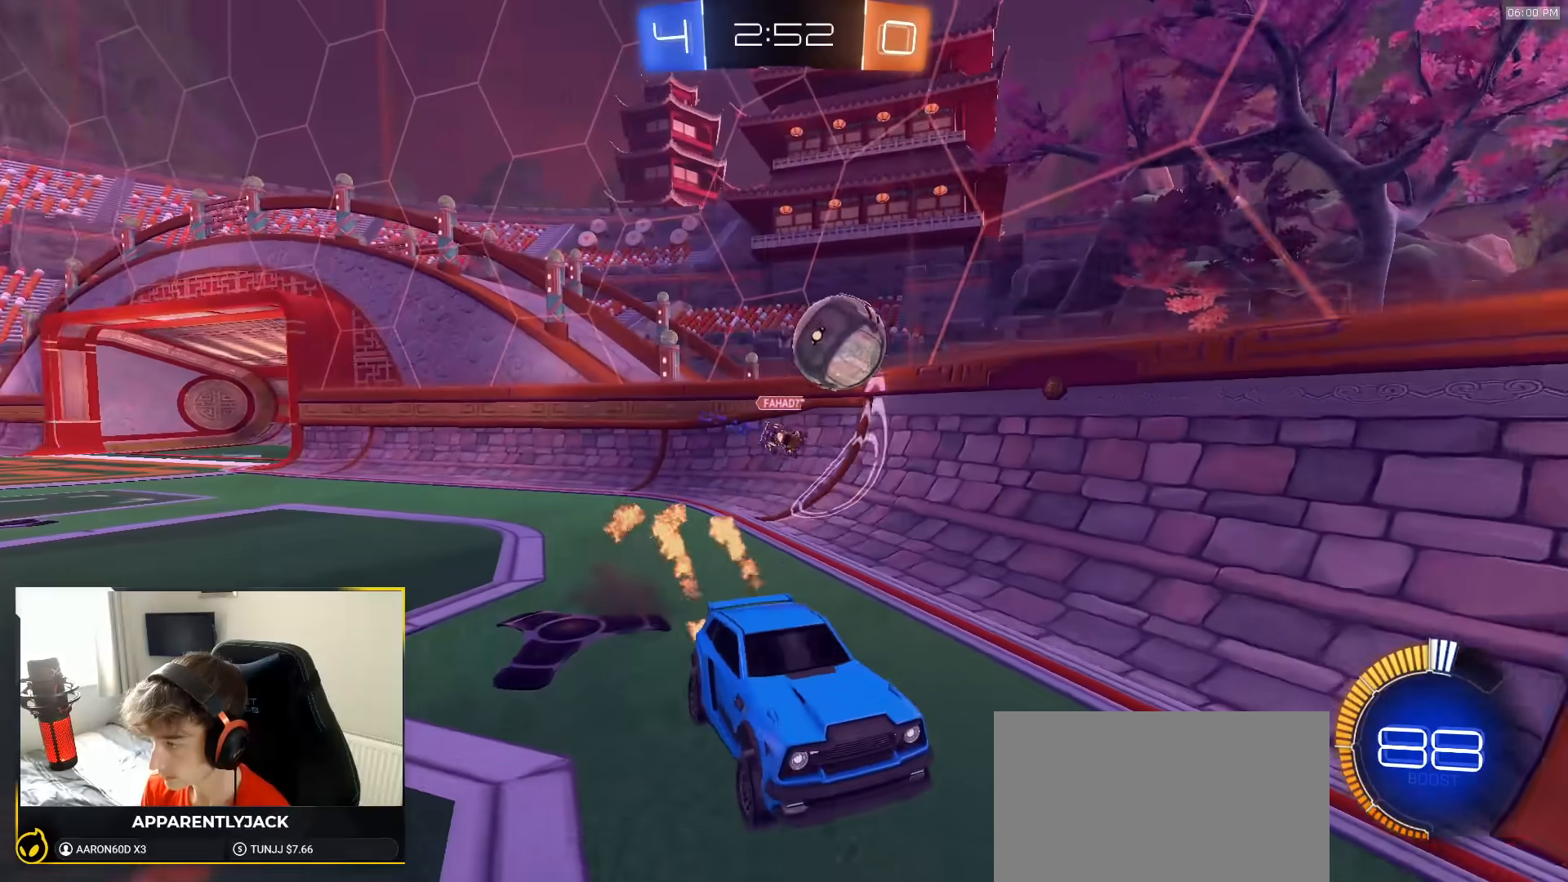
{"dt_ms": 500, "buttons": ["R1"], "left_stick": "right", "right_stick": "center", "events": [[17, "left_stick", "right"]]}
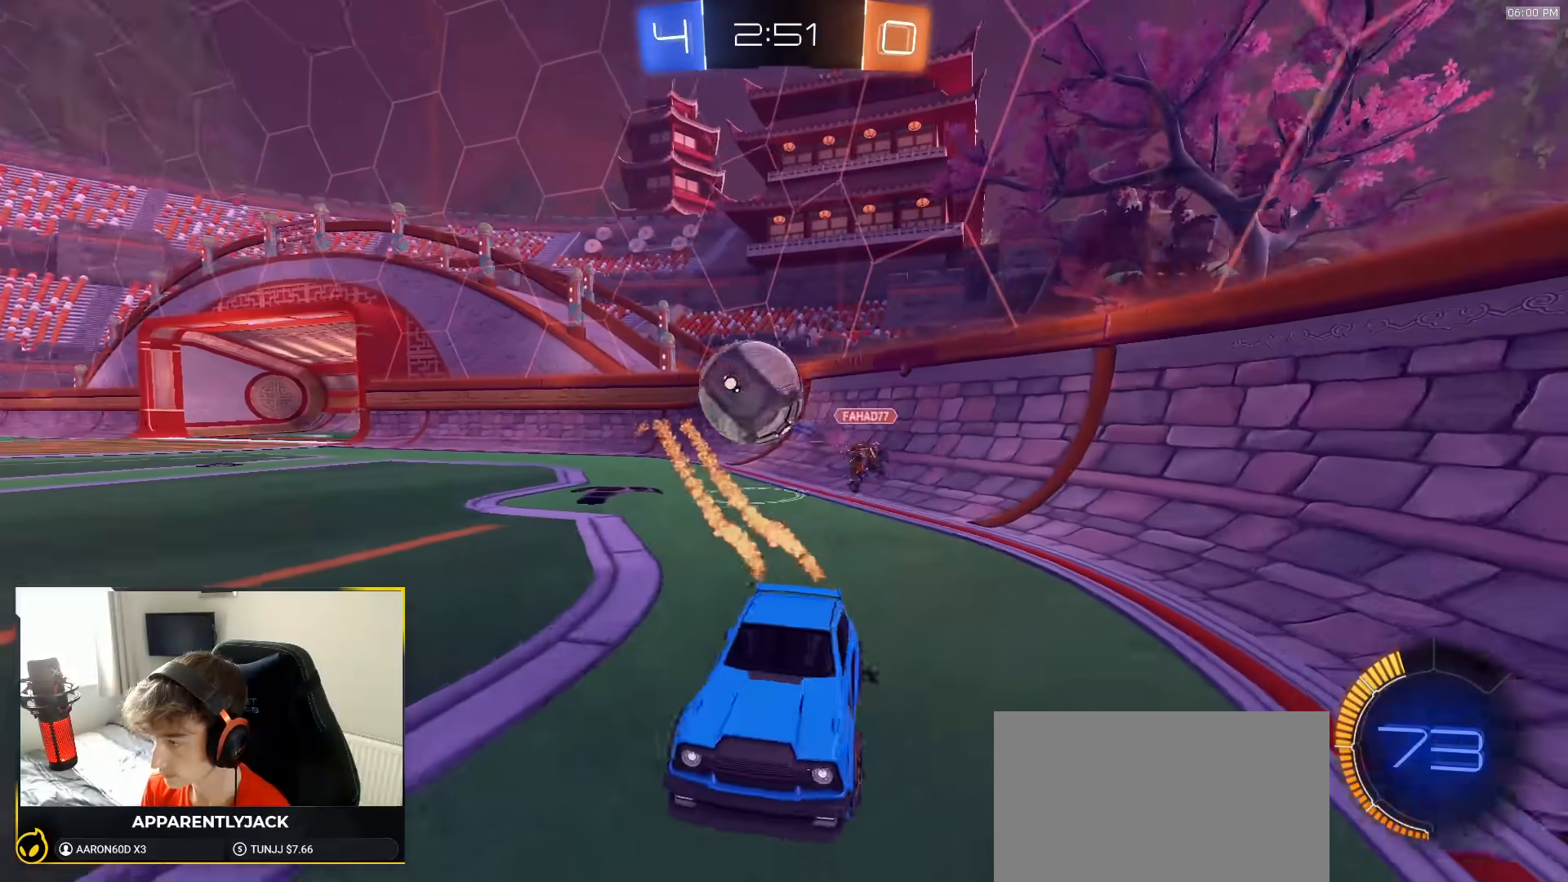
{"dt_ms": 500, "buttons": [], "left_stick": "right", "right_stick": "center", "events": [[283, "R1", "up"], [333, "L2", "down"], [483, "L2", "up"]]}
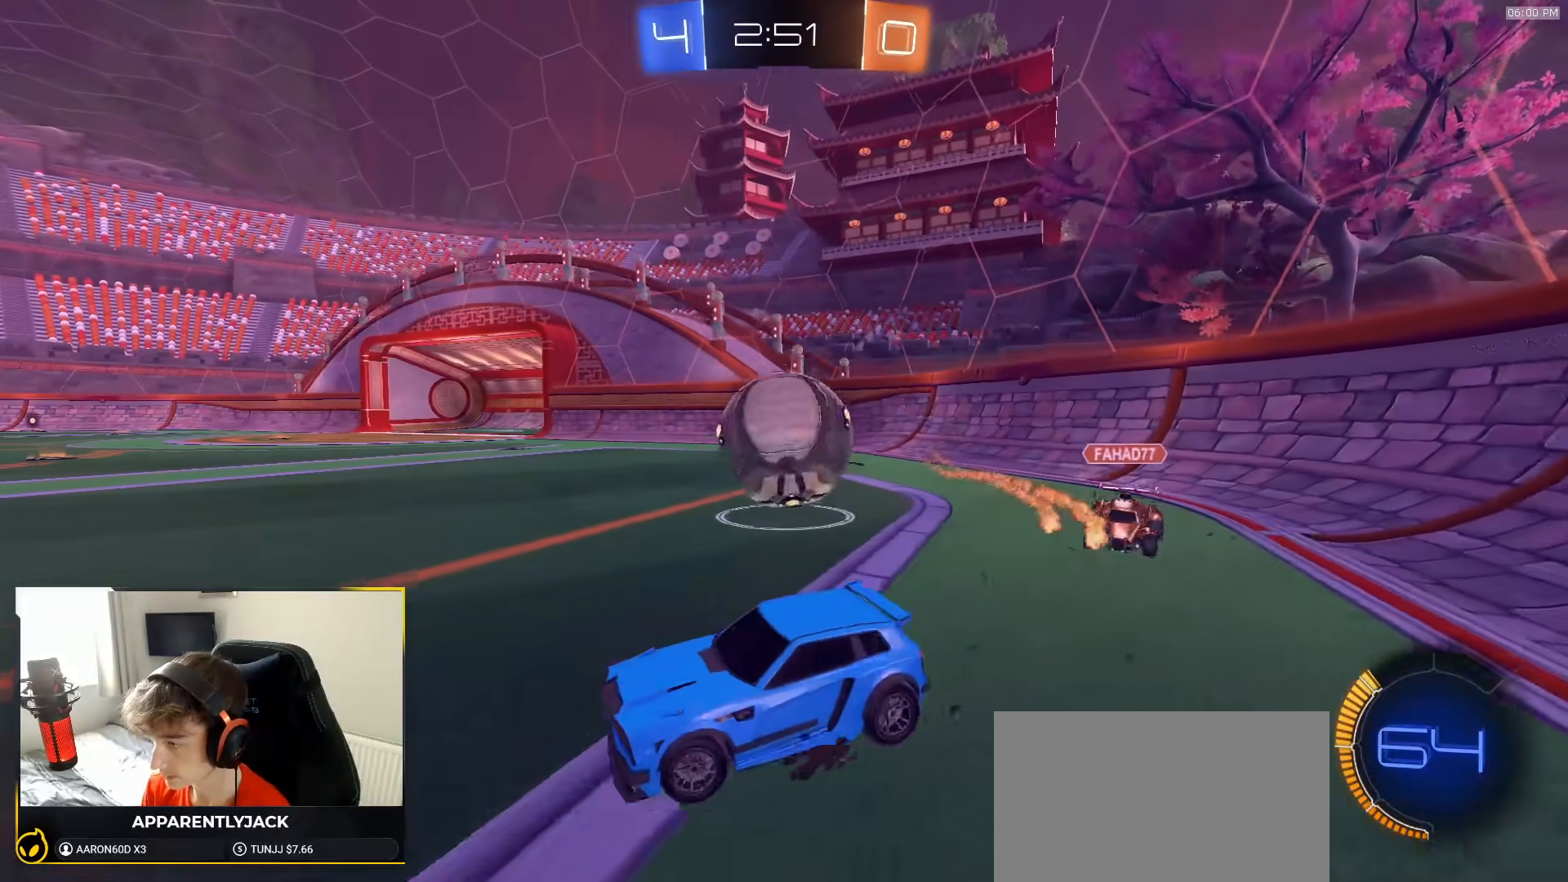
{"dt_ms": 500, "buttons": [], "left_stick": "right", "right_stick": "center", "events": [[200, "CROSS", "down"], [217, "left_stick", "center"], [267, "CROSS", "up"], [467, "left_stick", "right"]]}
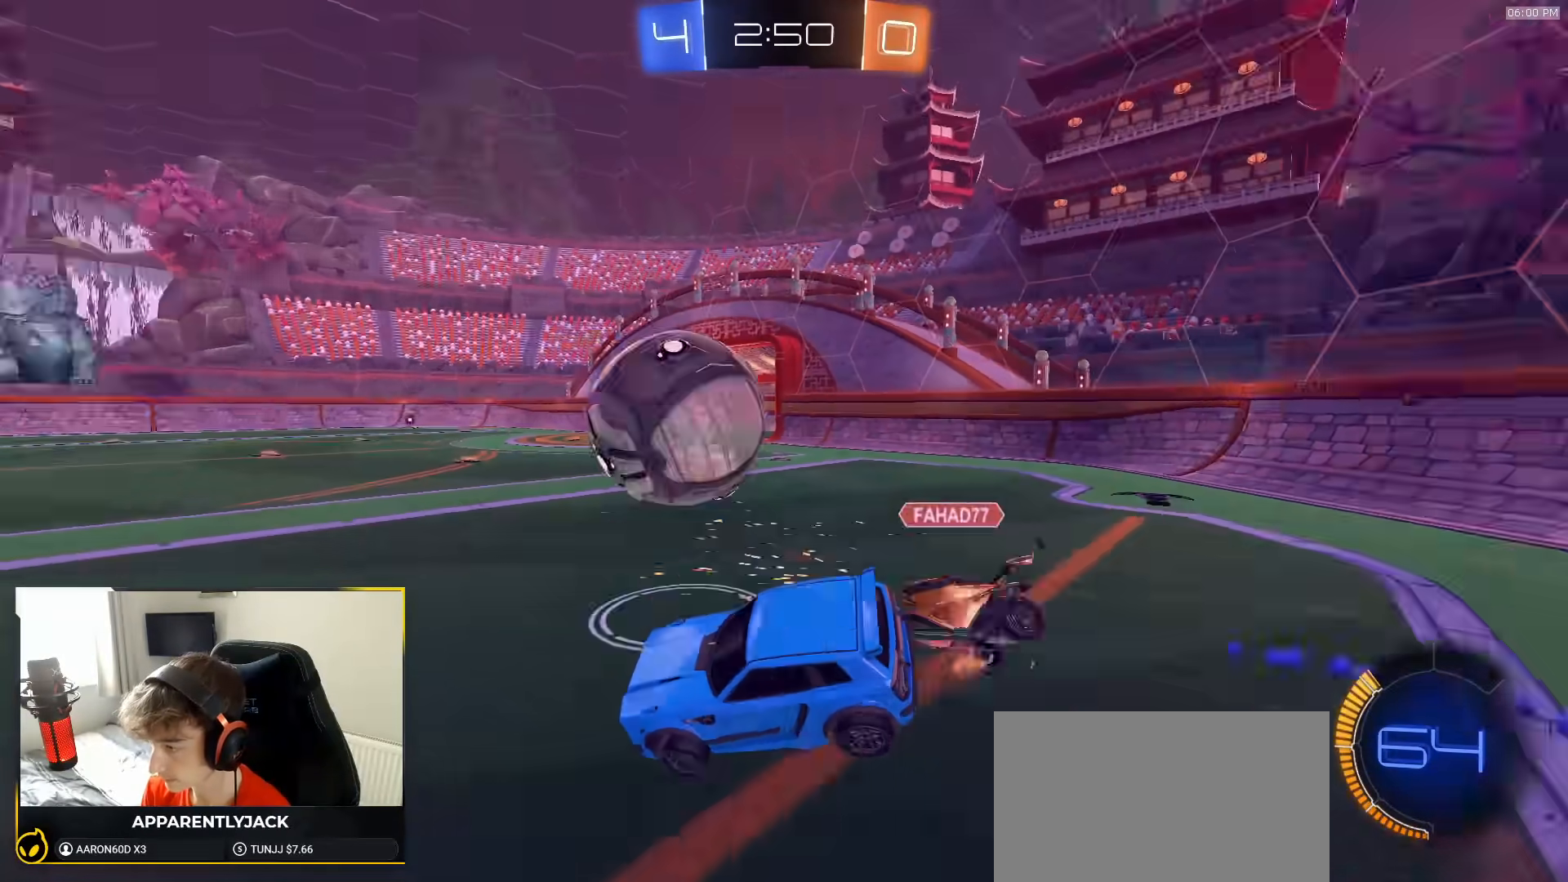
{"dt_ms": 1000, "buttons": ["R1"], "left_stick": "center", "right_stick": "center", "events": [[83, "left_stick", "center"], [133, "left_stick", "down-left"], [200, "R1", "down"], [200, "left_stick", "down-right"], [300, "L1", "down"], [367, "R1", "up"], [383, "L1", "up"], [483, "L1", "down"], [533, "left_stick", "up-left"], [633, "CROSS", "down"], [633, "L1", "up"], [633, "left_stick", "up-right"], [700, "left_stick", "right"], [733, "CROSS", "up"], [800, "left_stick", "down-right"], [1000, "R1", "down"], [1000, "left_stick", "center"]]}
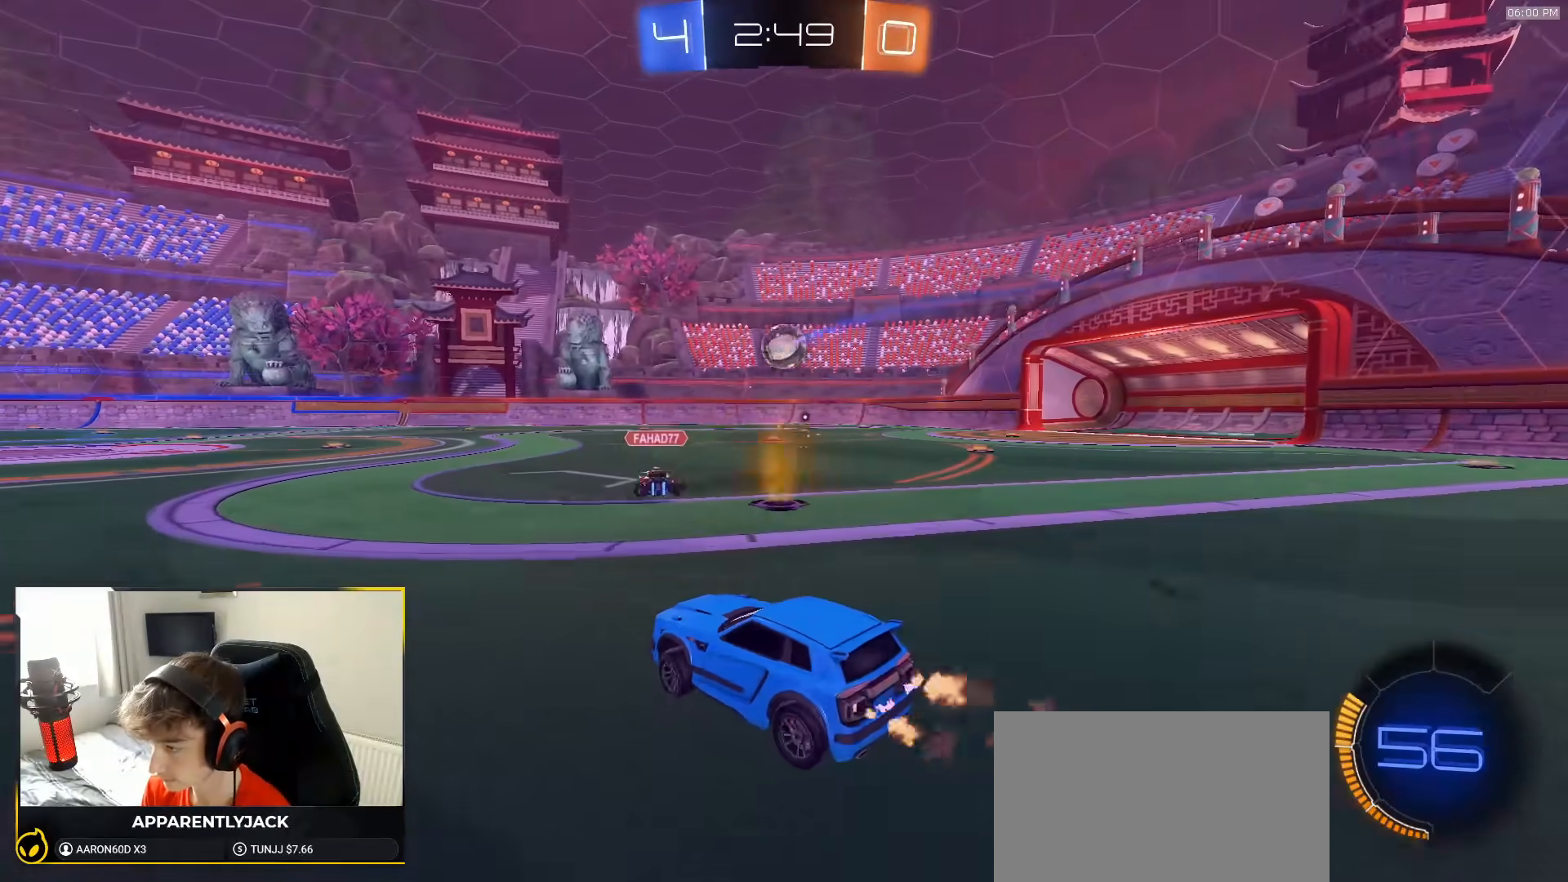
{"dt_ms": 500, "buttons": ["L1", "R1"], "left_stick": "down", "right_stick": "center", "events": [[183, "left_stick", "down-right"], [300, "CROSS", "down"], [367, "left_stick", "up"], [383, "CROSS", "up"], [383, "L1", "down"], [417, "CROSS", "down"], [467, "left_stick", "down"], [483, "CROSS", "up"]]}
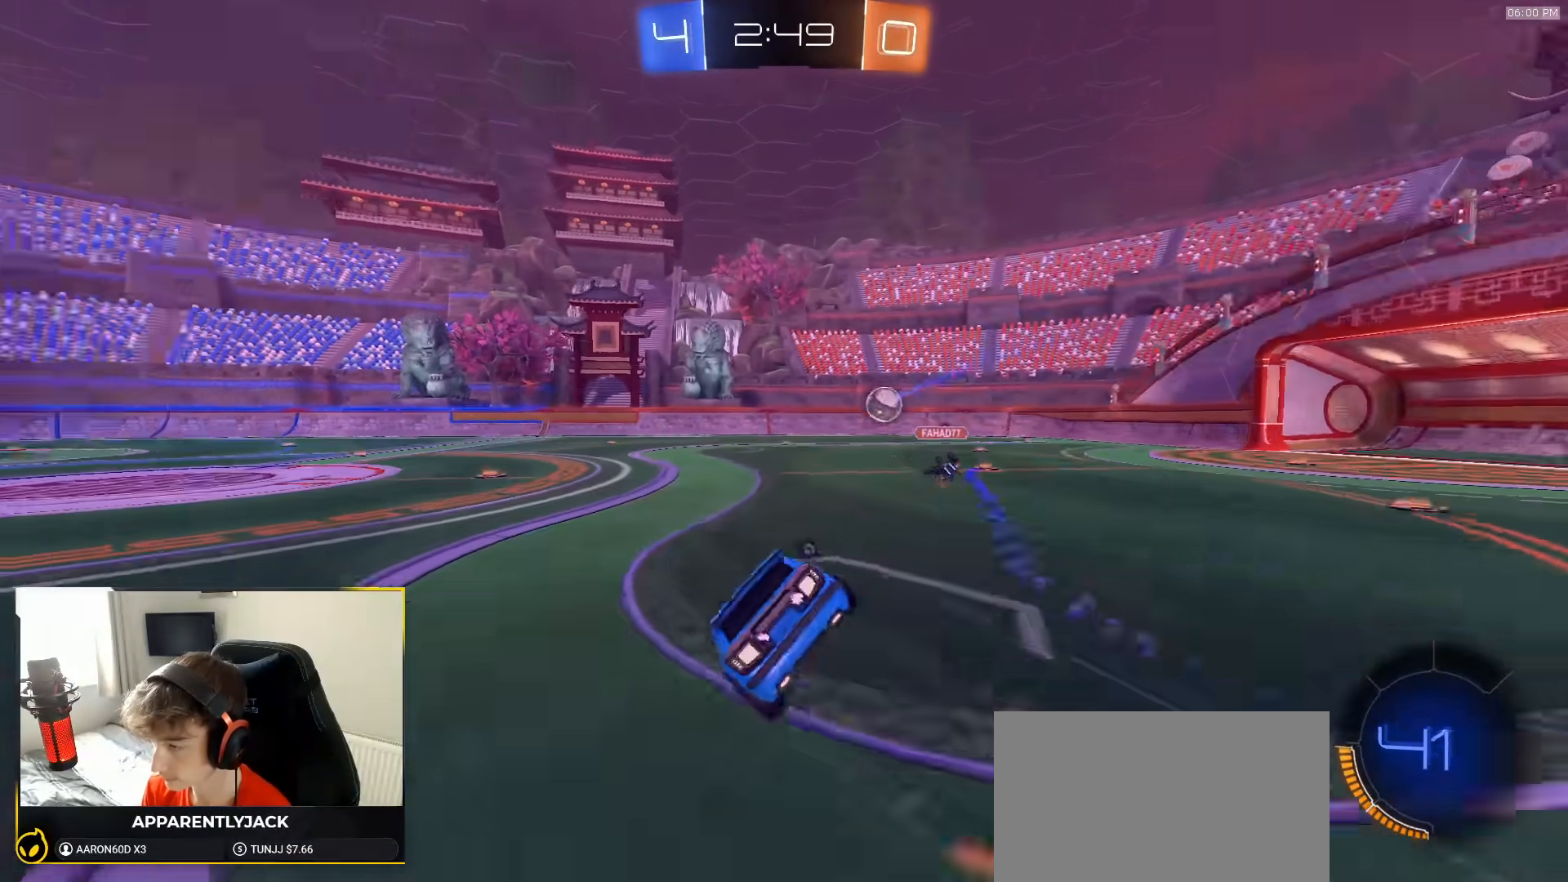
{"dt_ms": 500, "buttons": ["L1"], "left_stick": "down-left", "right_stick": "center", "events": [[33, "TRIANGLE", "down"], [100, "left_stick", "down-left"], [150, "TRIANGLE", "up"], [283, "R1", "up"]]}
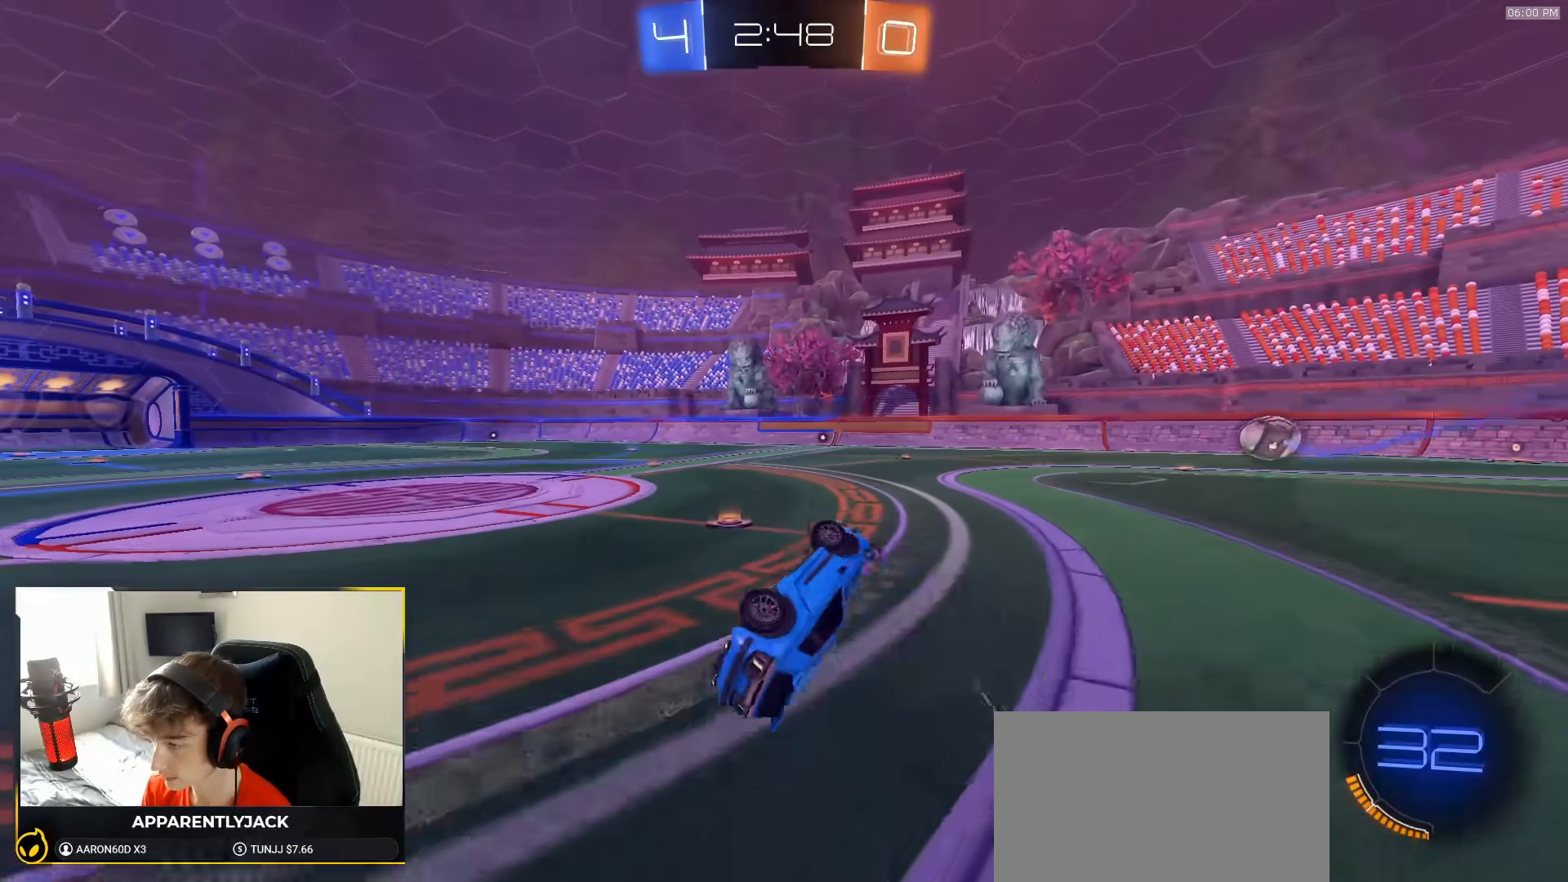
{"dt_ms": 500, "buttons": ["R1"], "left_stick": "center", "right_stick": "center", "events": [[233, "L1", "up"], [300, "left_stick", "center"], [317, "TRIANGLE", "down"], [417, "TRIANGLE", "up"], [483, "R1", "down"]]}
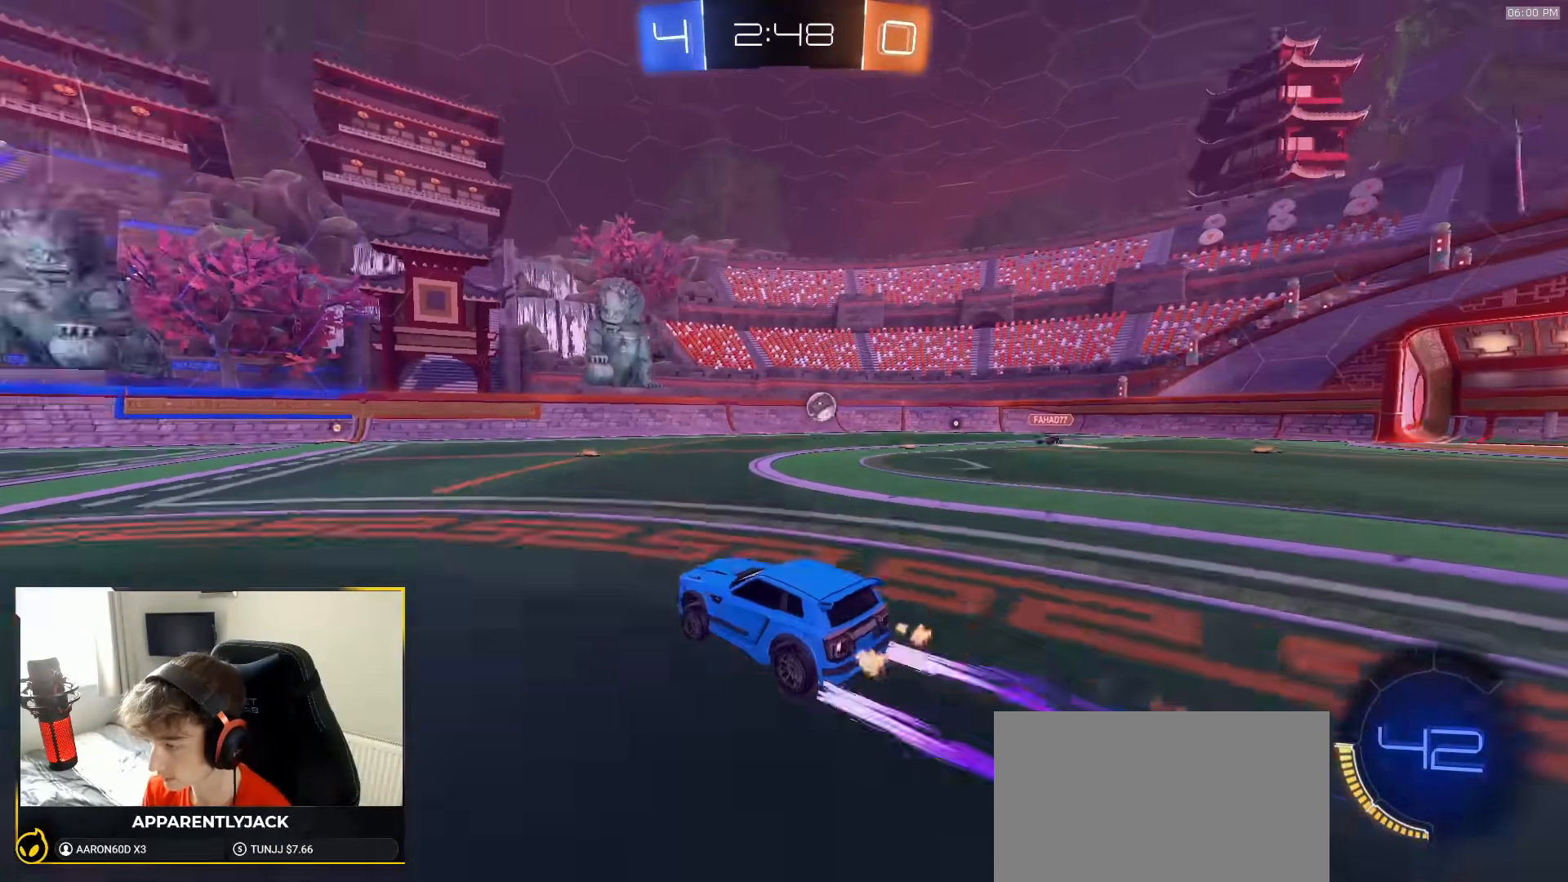
{"dt_ms": 500, "buttons": [], "left_stick": "center", "right_stick": "center", "events": [[183, "R1", "up"], [333, "left_stick", "down-left"], [417, "left_stick", "center"]]}
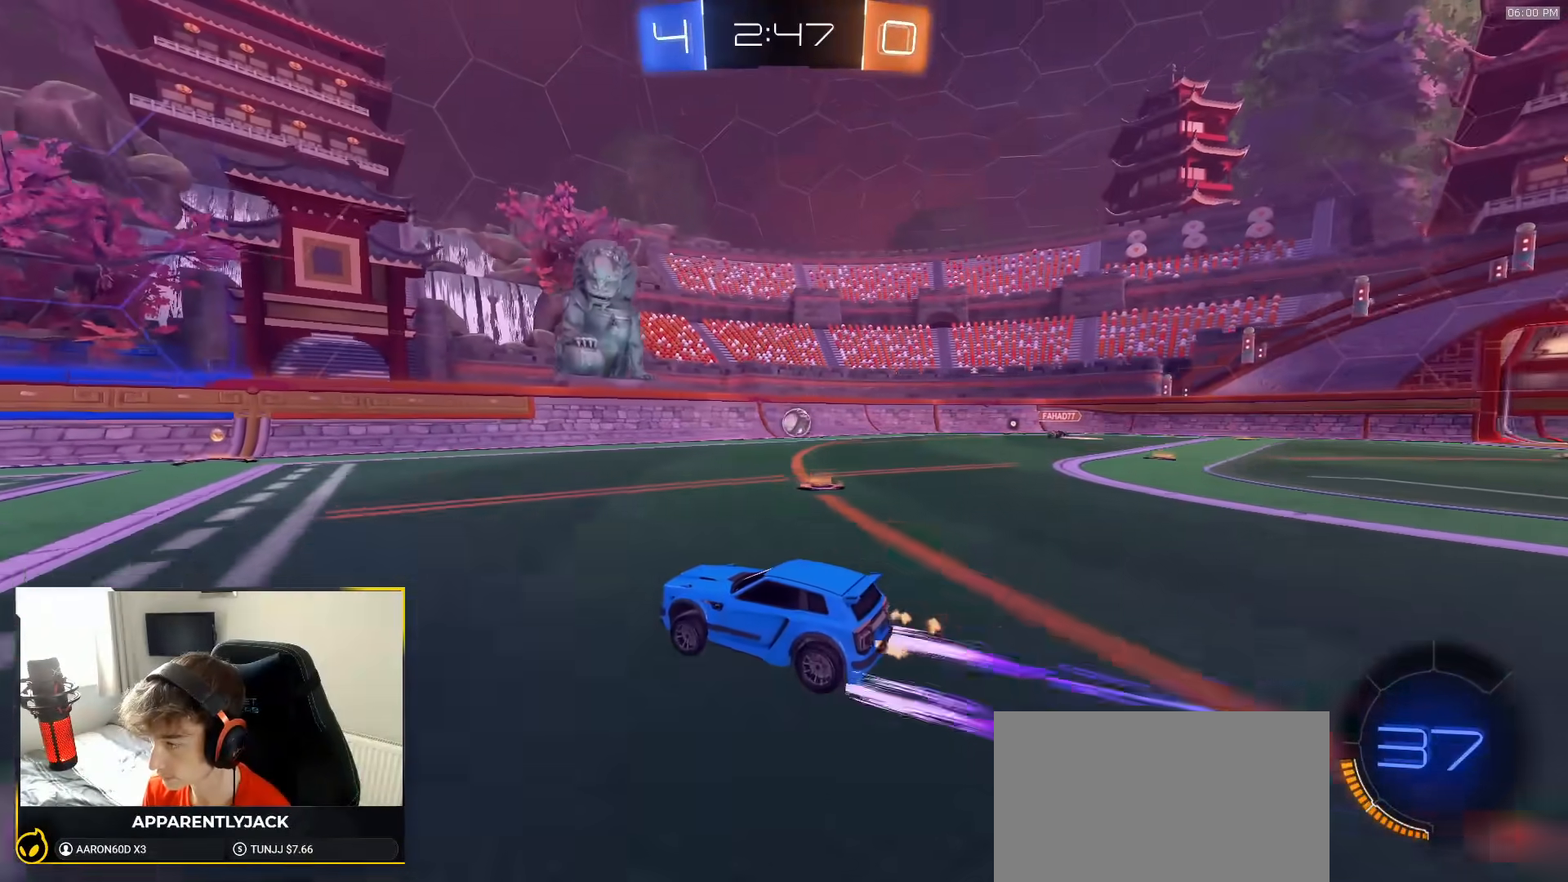
{"dt_ms": 500, "buttons": [], "left_stick": "center", "right_stick": "center", "events": [[117, "R1", "down"], [183, "R1", "up"], [317, "left_stick", "right"], [467, "left_stick", "center"]]}
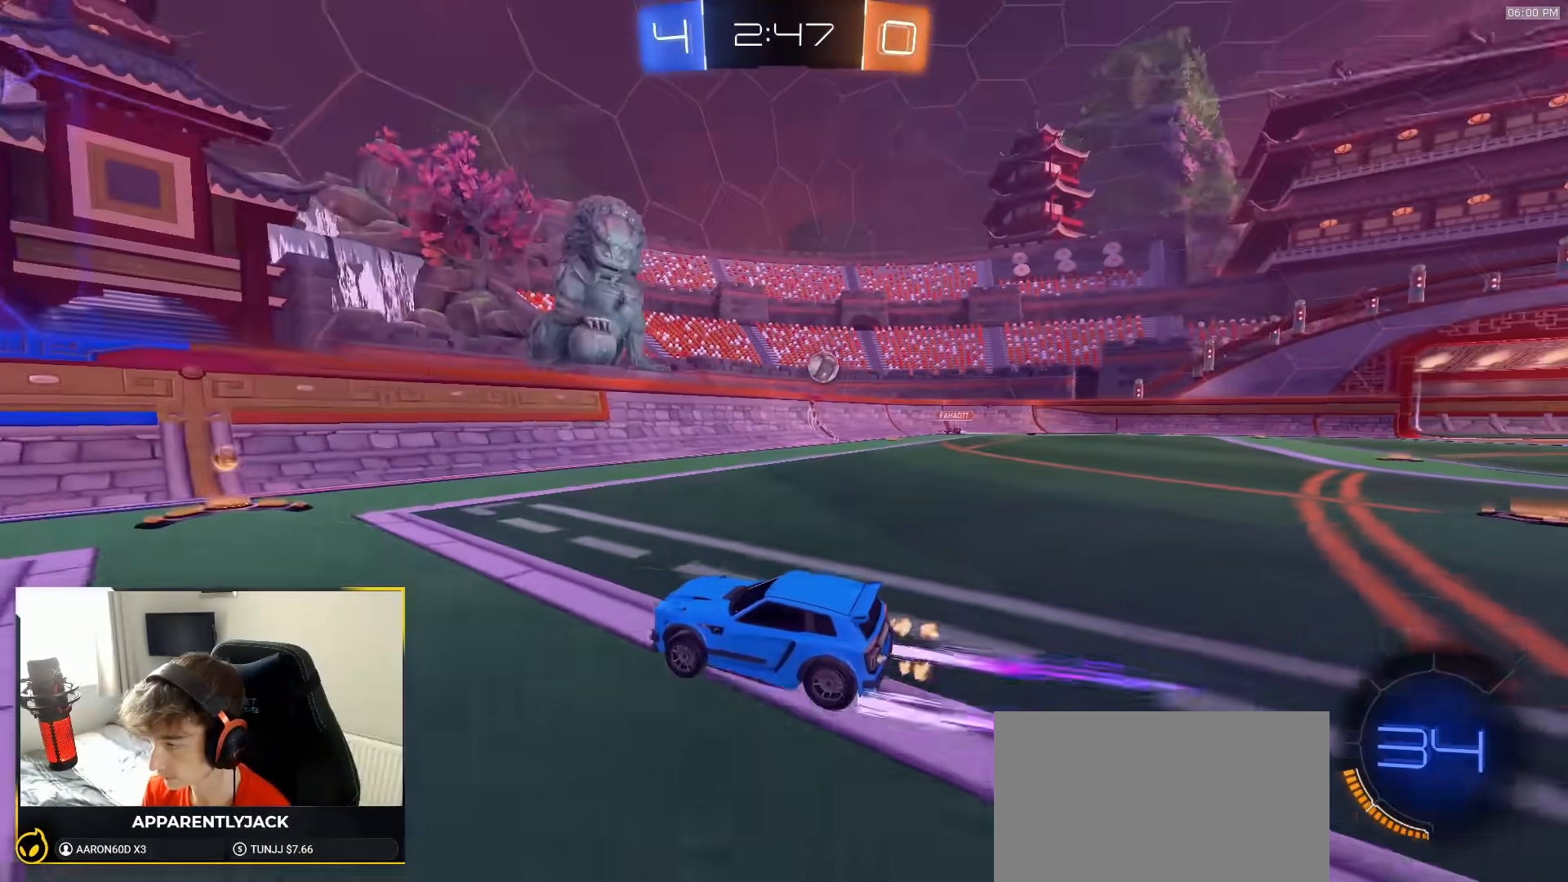
{"dt_ms": 500, "buttons": [], "left_stick": "right", "right_stick": "center", "events": [[133, "left_stick", "right"], [167, "L1", "down"], [367, "L1", "up"]]}
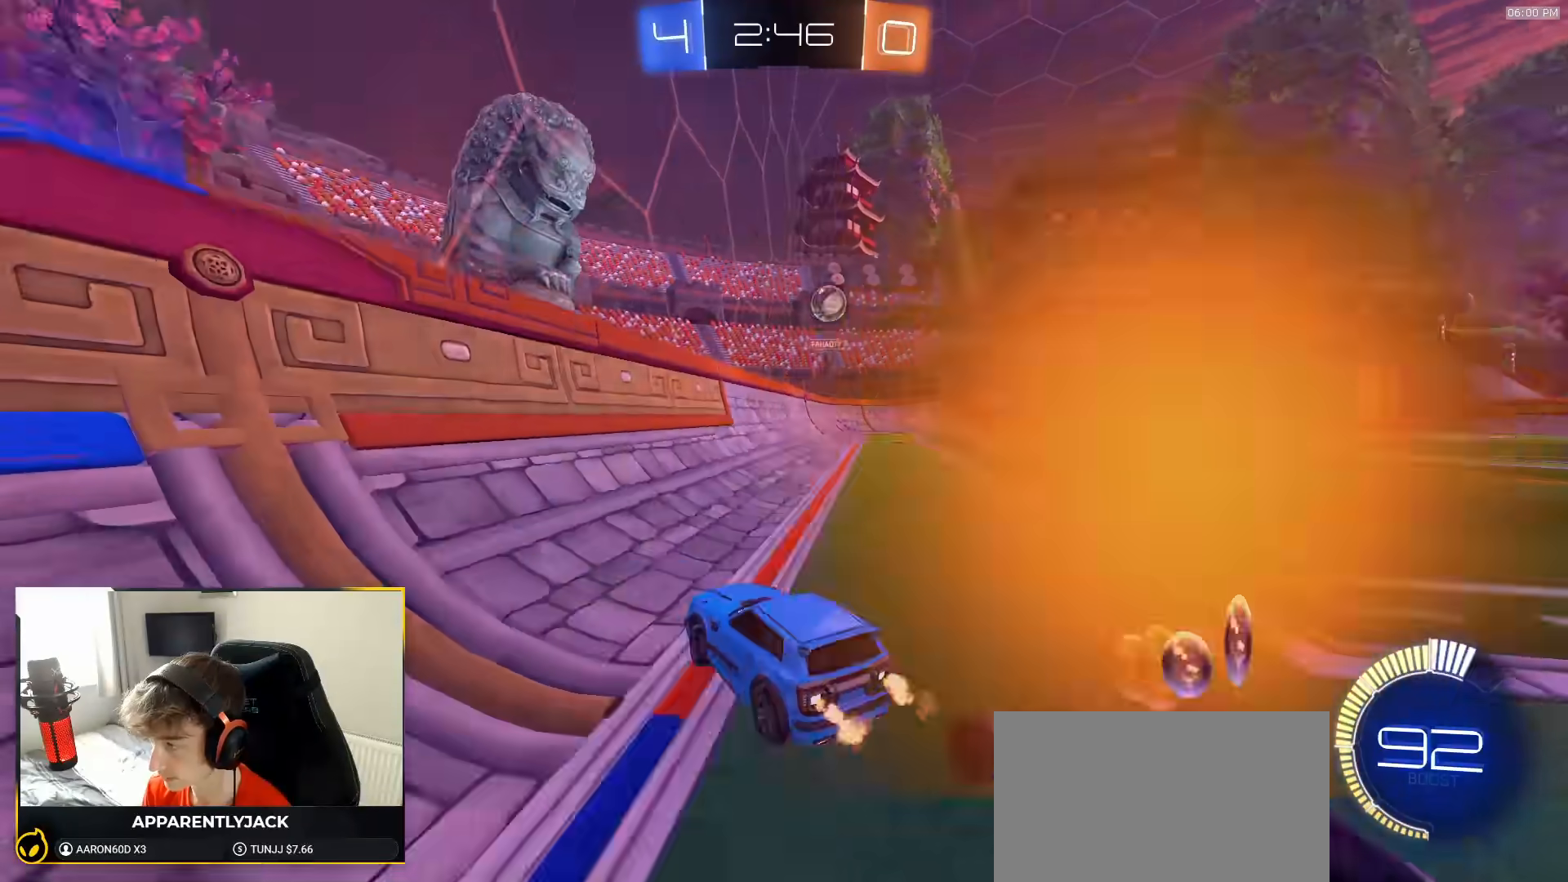
{"dt_ms": 500, "buttons": [], "left_stick": "right", "right_stick": "center", "events": []}
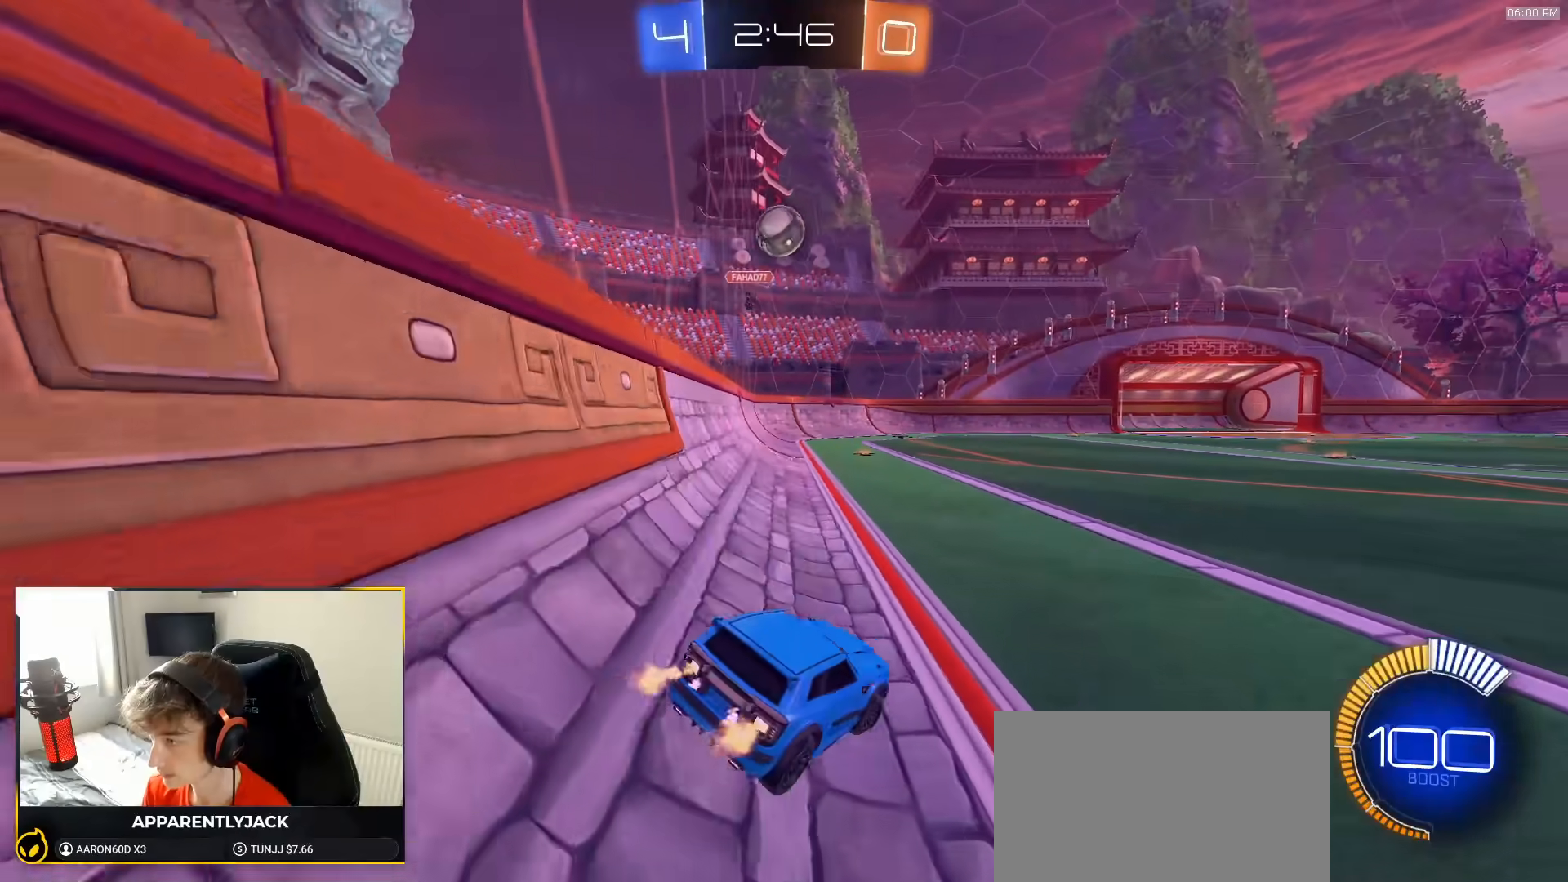
{"dt_ms": 500, "buttons": [], "left_stick": "center", "right_stick": "center", "events": [[417, "left_stick", "center"]]}
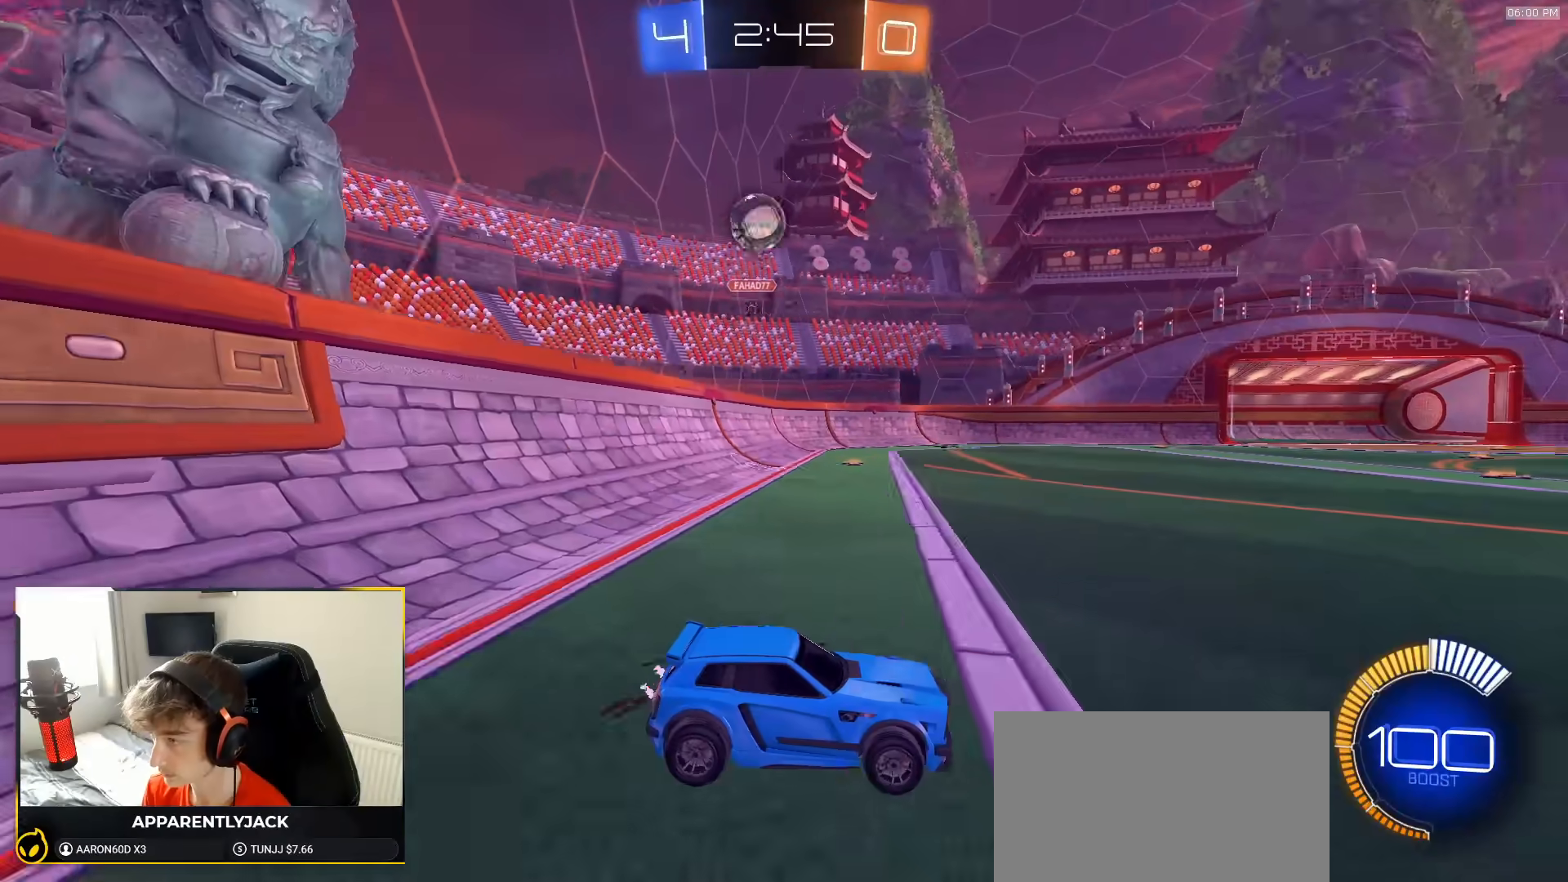
{"dt_ms": 500, "buttons": [], "left_stick": "right", "right_stick": "center", "events": [[150, "left_stick", "left"], [233, "left_stick", "center"], [317, "left_stick", "right"]]}
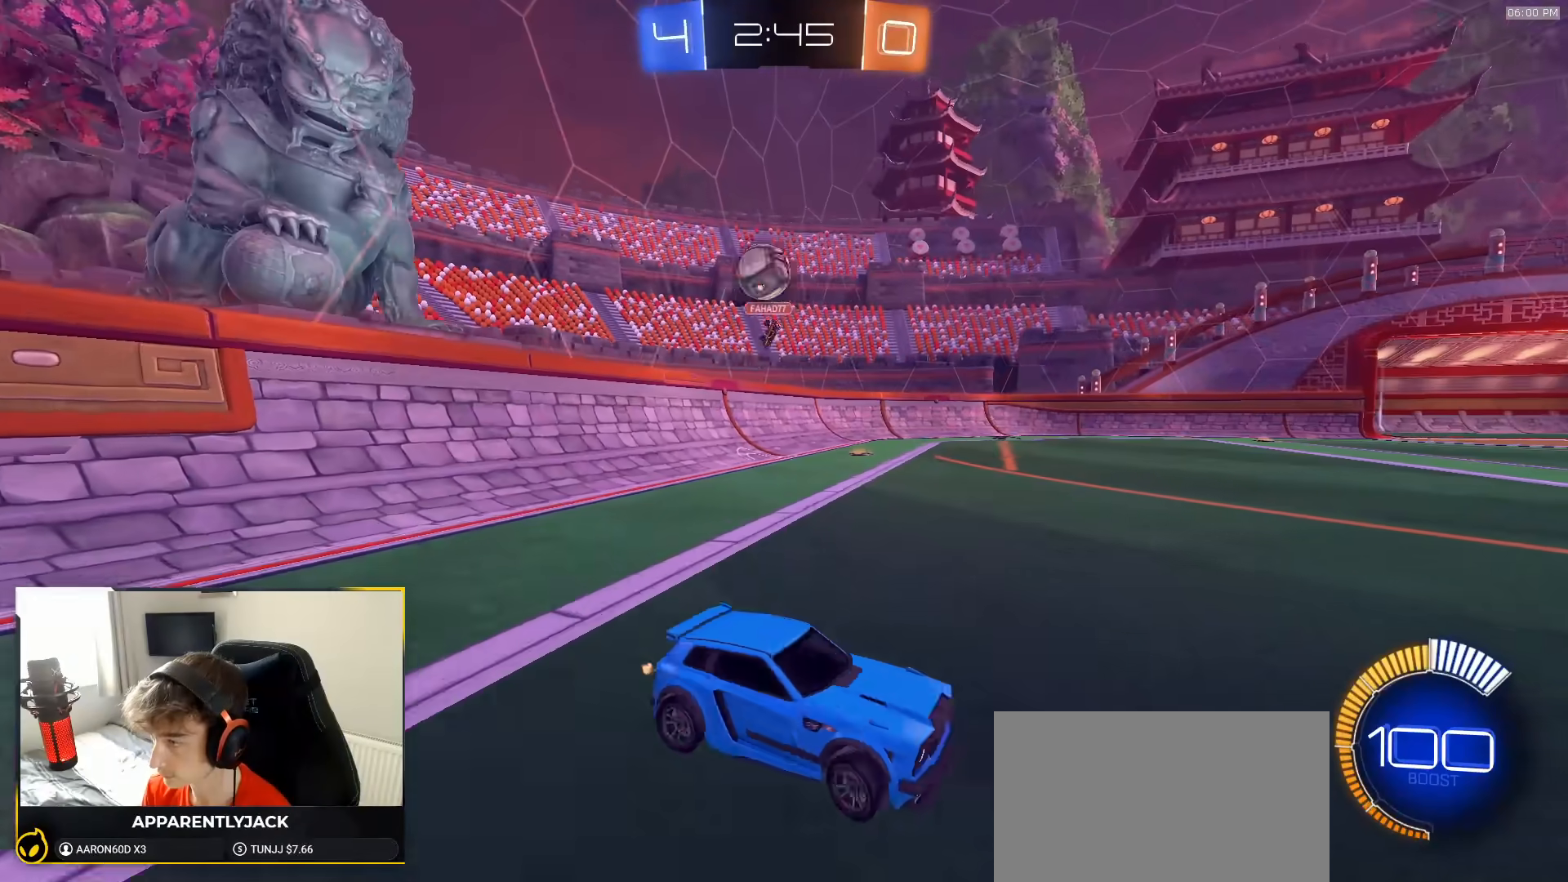
{"dt_ms": 500, "buttons": [], "left_stick": "right", "right_stick": "center", "events": [[167, "L2", "down"], [183, "left_stick", "center"], [300, "L2", "up"], [350, "left_stick", "right"]]}
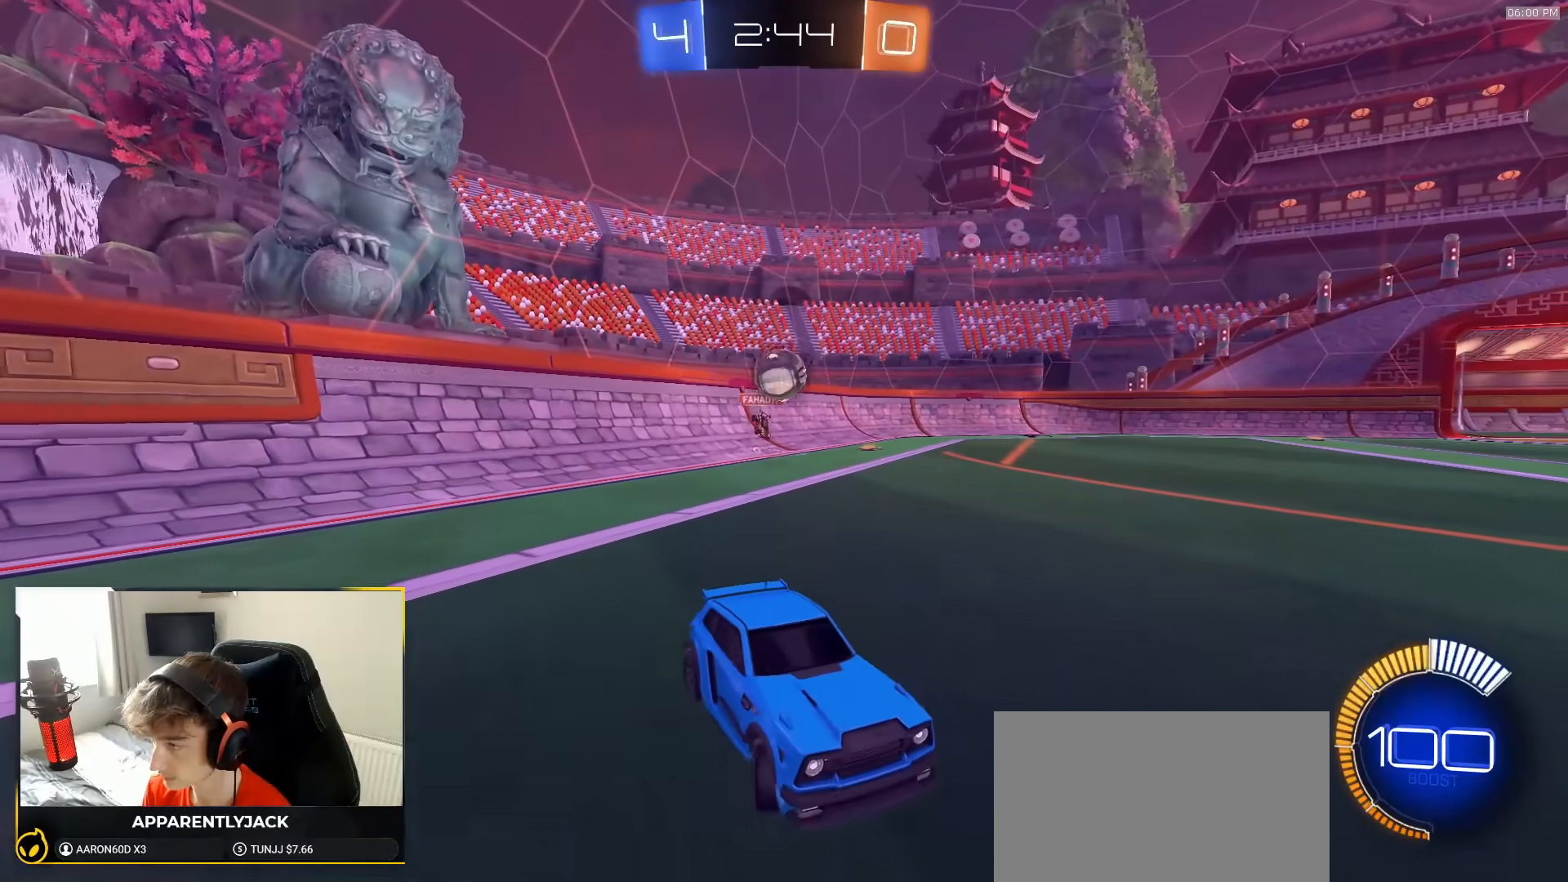
{"dt_ms": 500, "buttons": [], "left_stick": "left", "right_stick": "center", "events": [[150, "left_stick", "center"], [450, "left_stick", "left"]]}
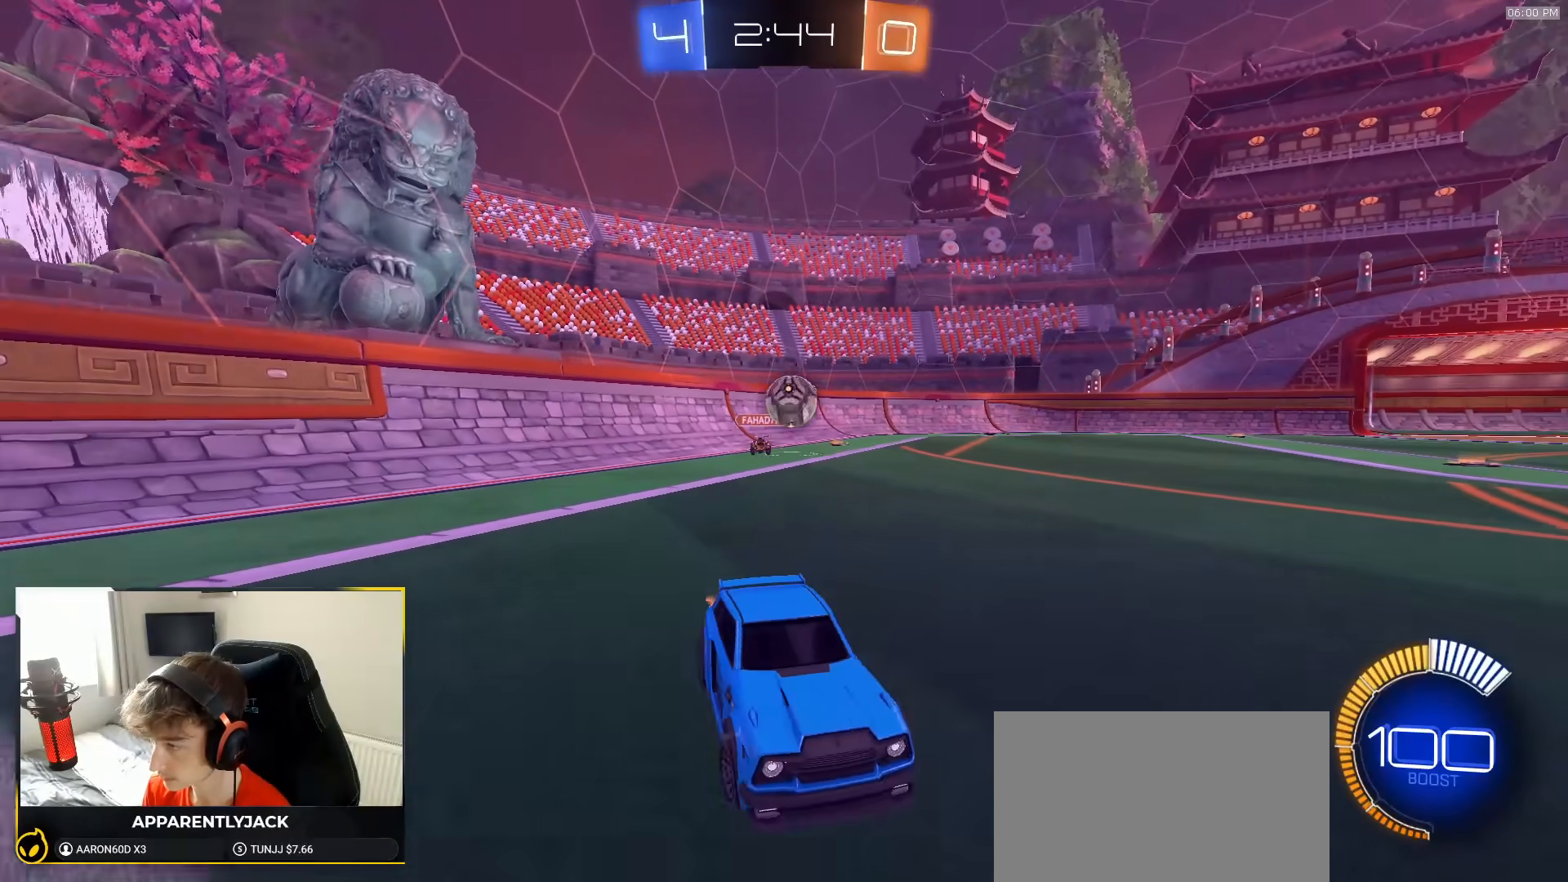
{"dt_ms": 500, "buttons": [], "left_stick": "center", "right_stick": "center", "events": [[433, "left_stick", "center"]]}
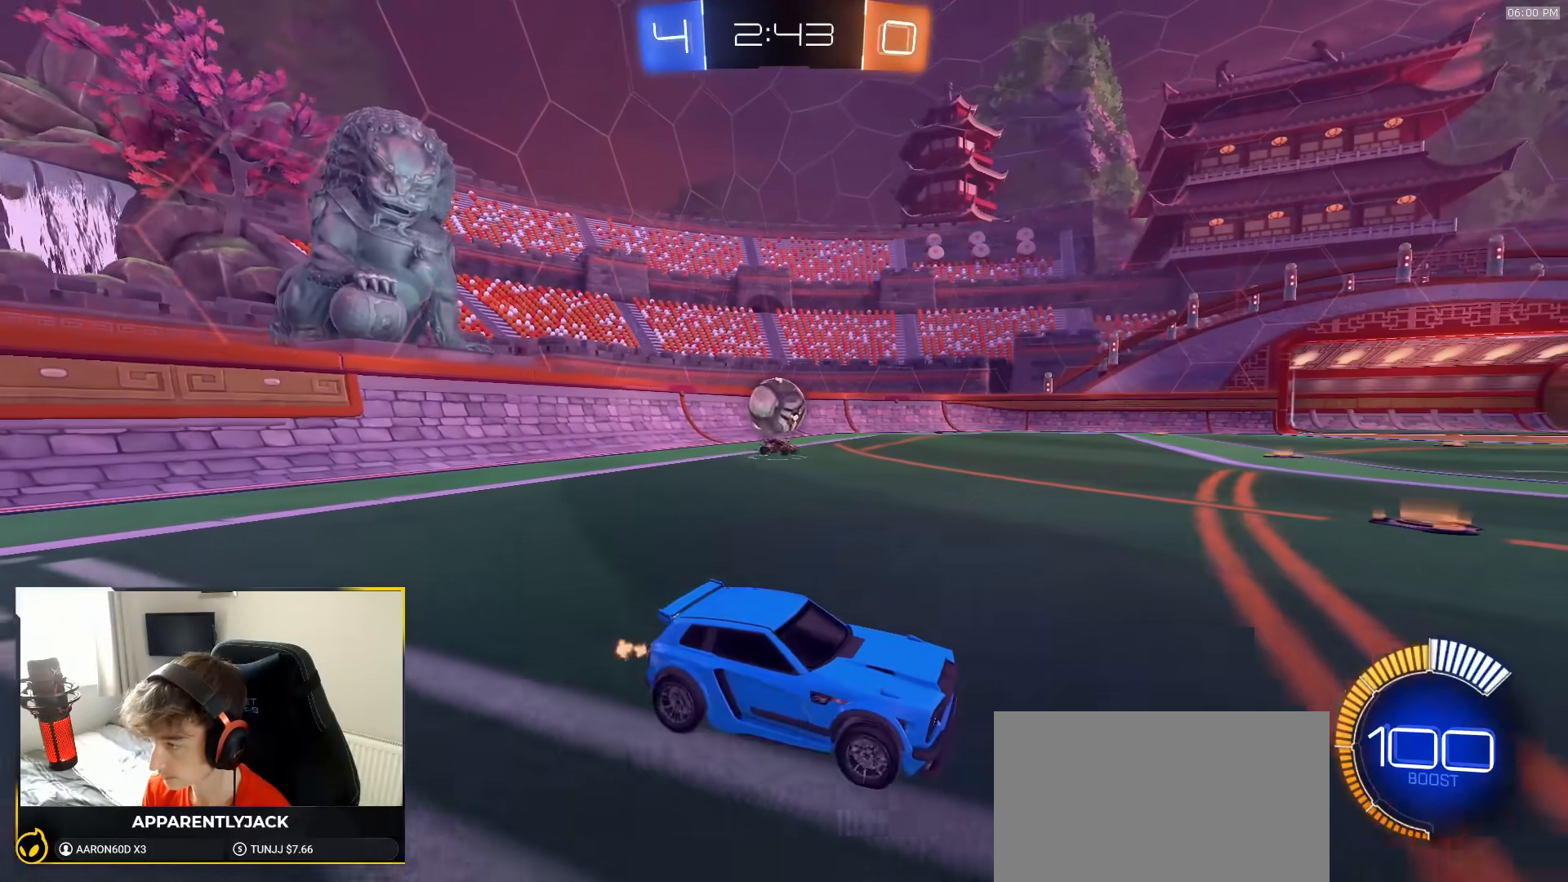
{"dt_ms": 500, "buttons": [], "left_stick": "center", "right_stick": "center", "events": [[67, "left_stick", "right"], [450, "left_stick", "center"]]}
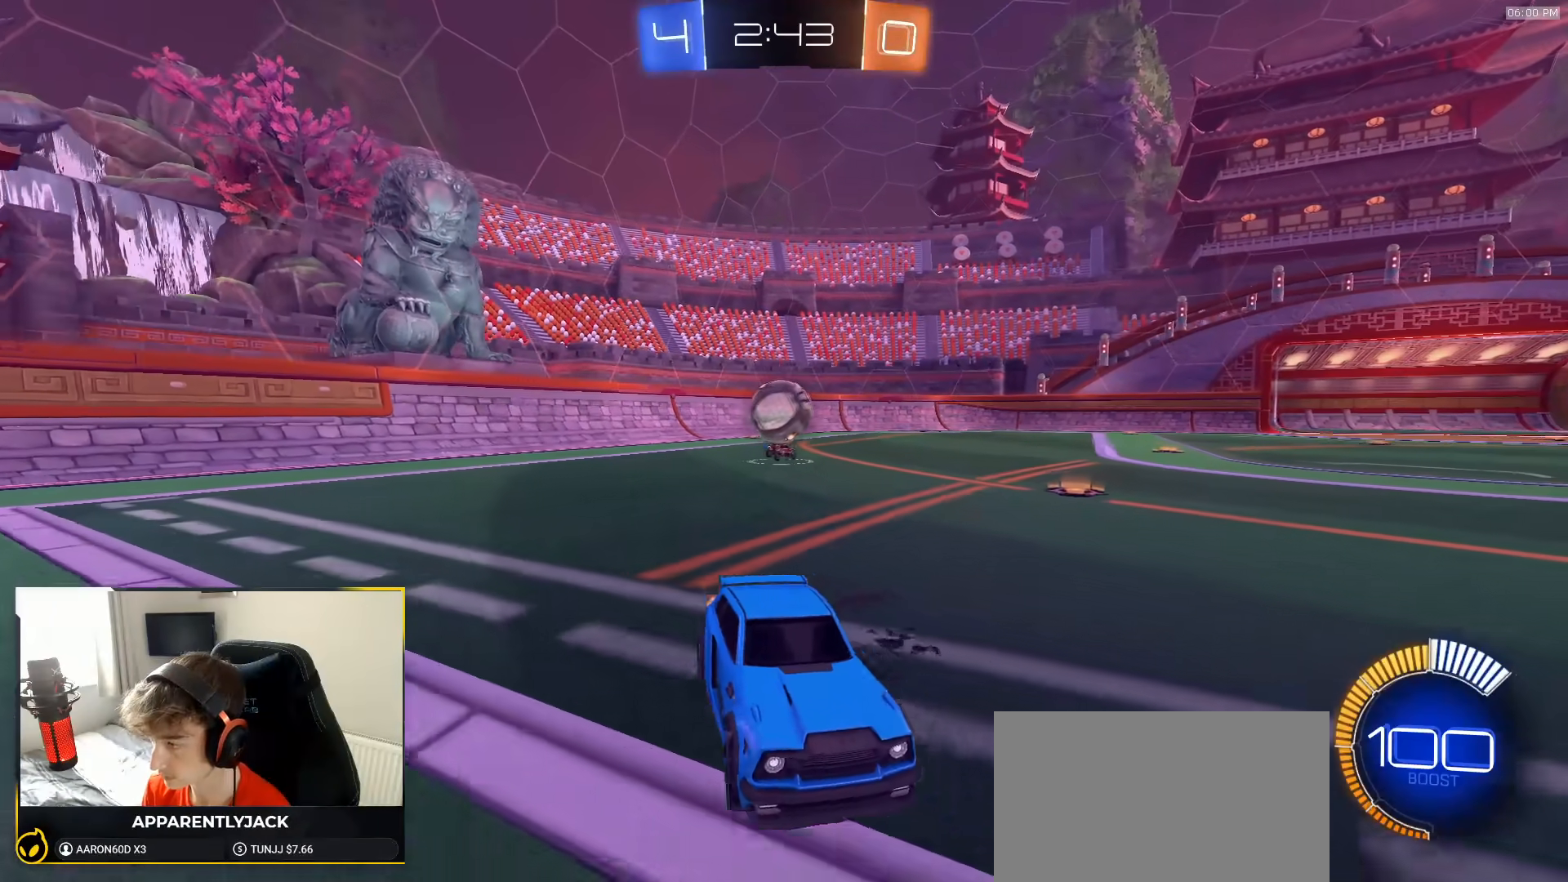
{"dt_ms": 500, "buttons": ["R1"], "left_stick": "right", "right_stick": "center", "events": [[17, "L2", "down"], [117, "left_stick", "left"], [150, "L2", "up"], [283, "left_stick", "center"], [333, "left_stick", "right"], [367, "R1", "down"]]}
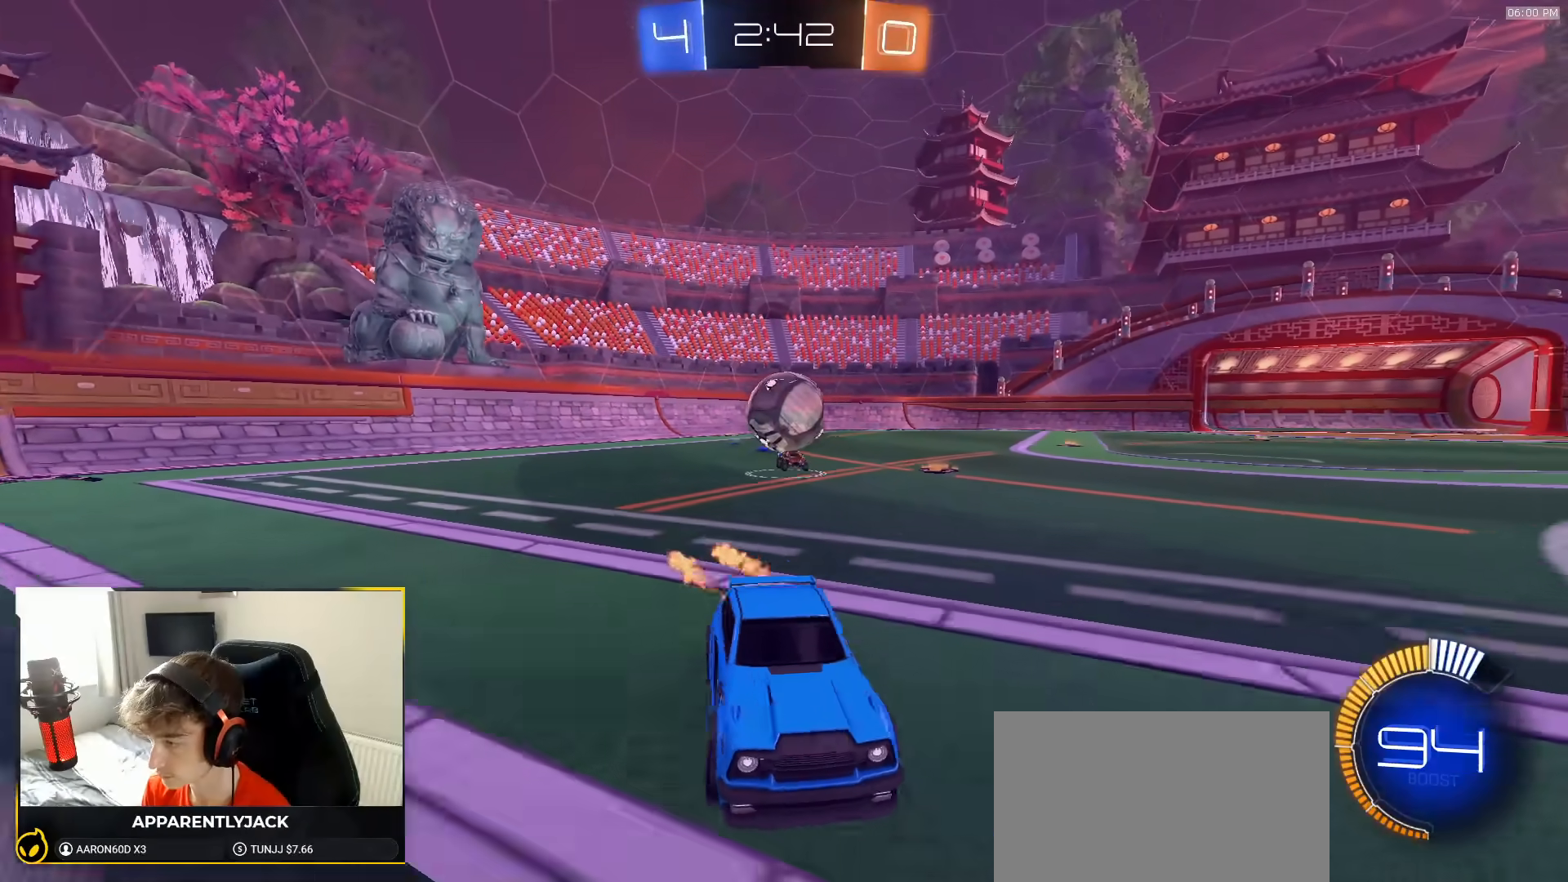
{"dt_ms": 500, "buttons": ["R1"], "left_stick": "center", "right_stick": "center", "events": [[33, "left_stick", "center"]]}
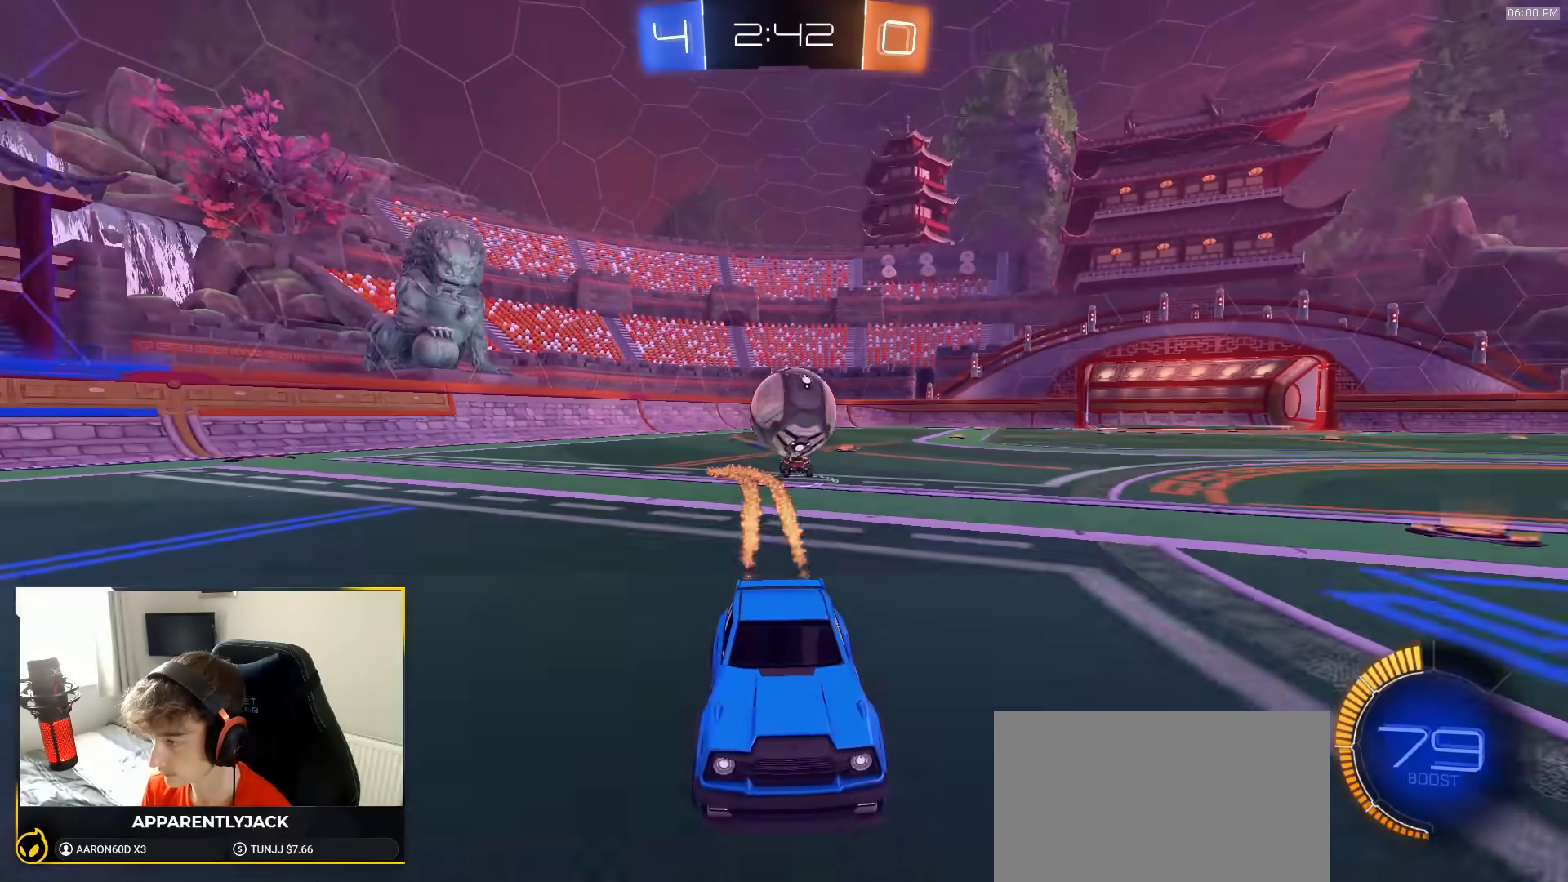
{"dt_ms": 1000, "buttons": ["L2"], "left_stick": "center", "right_stick": "center", "events": [[433, "left_stick", "right"], [517, "left_stick", "center"], [633, "R1", "up"], [850, "left_stick", "right"], [933, "L2", "down"], [950, "left_stick", "center"]]}
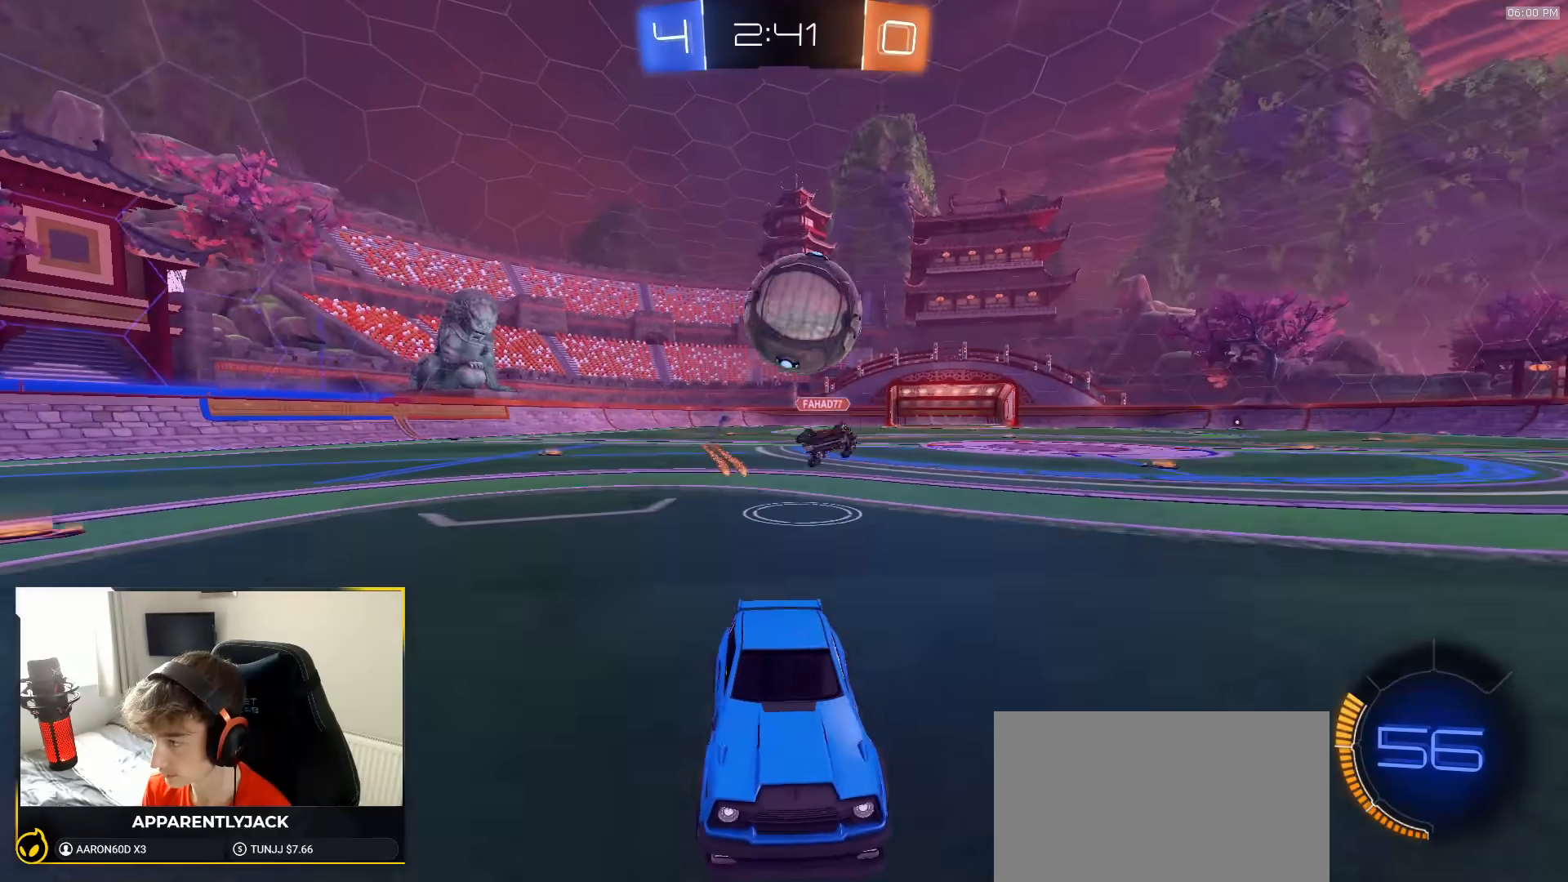
{"dt_ms": 500, "buttons": ["R1"], "left_stick": "left", "right_stick": "center", "events": [[17, "left_stick", "left"], [83, "L2", "up"], [167, "left_stick", "center"], [483, "R1", "down"], [483, "left_stick", "left"]]}
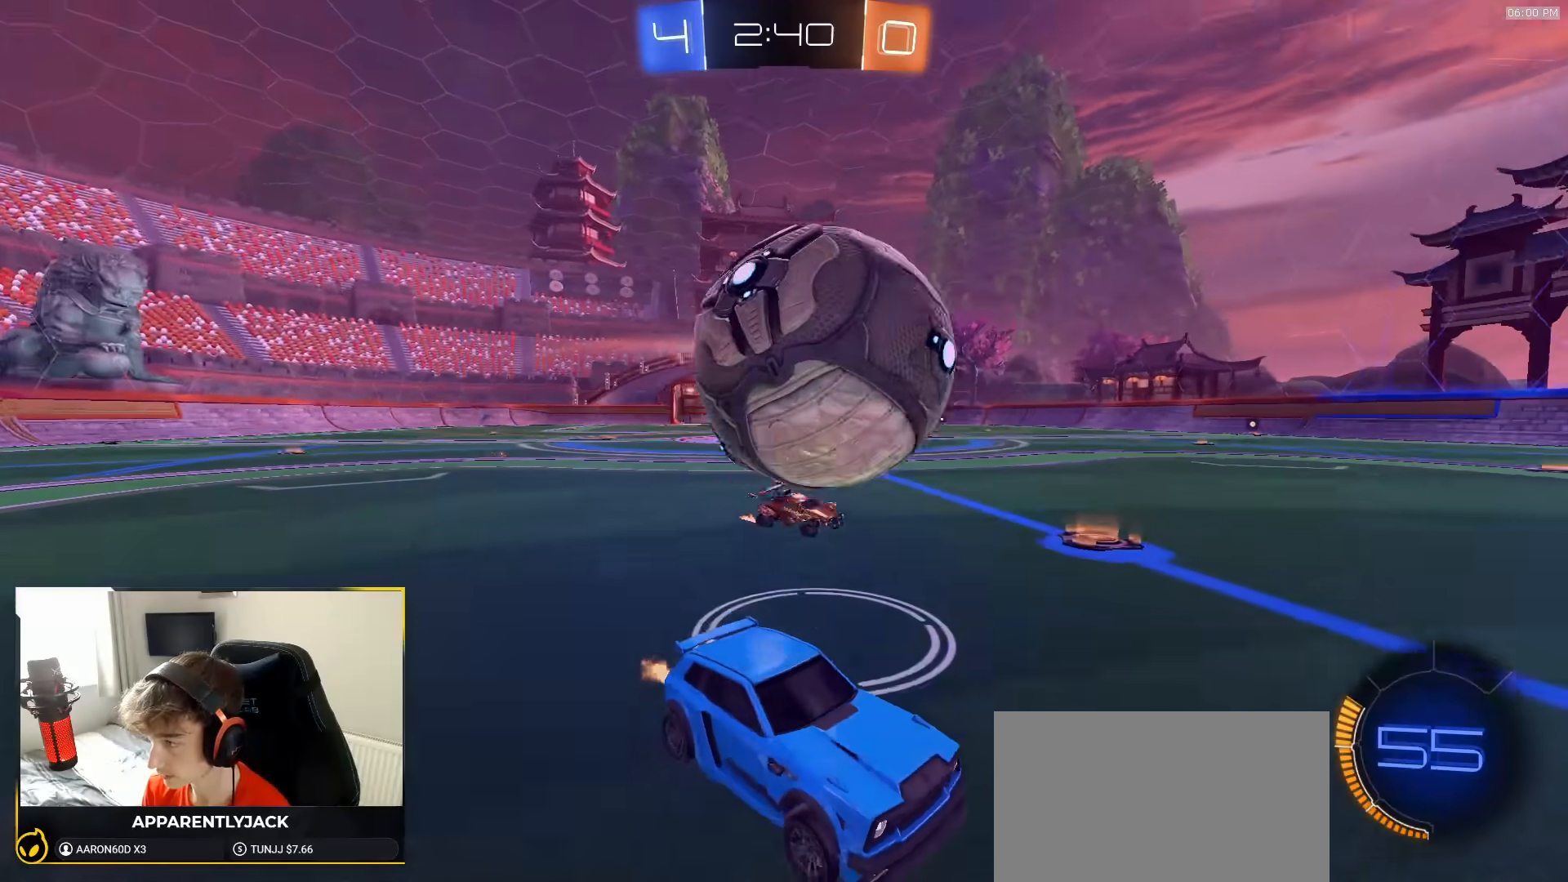
{"dt_ms": 500, "buttons": [], "left_stick": "down-right", "right_stick": "center", "events": [[167, "R1", "up"], [183, "left_stick", "down-right"]]}
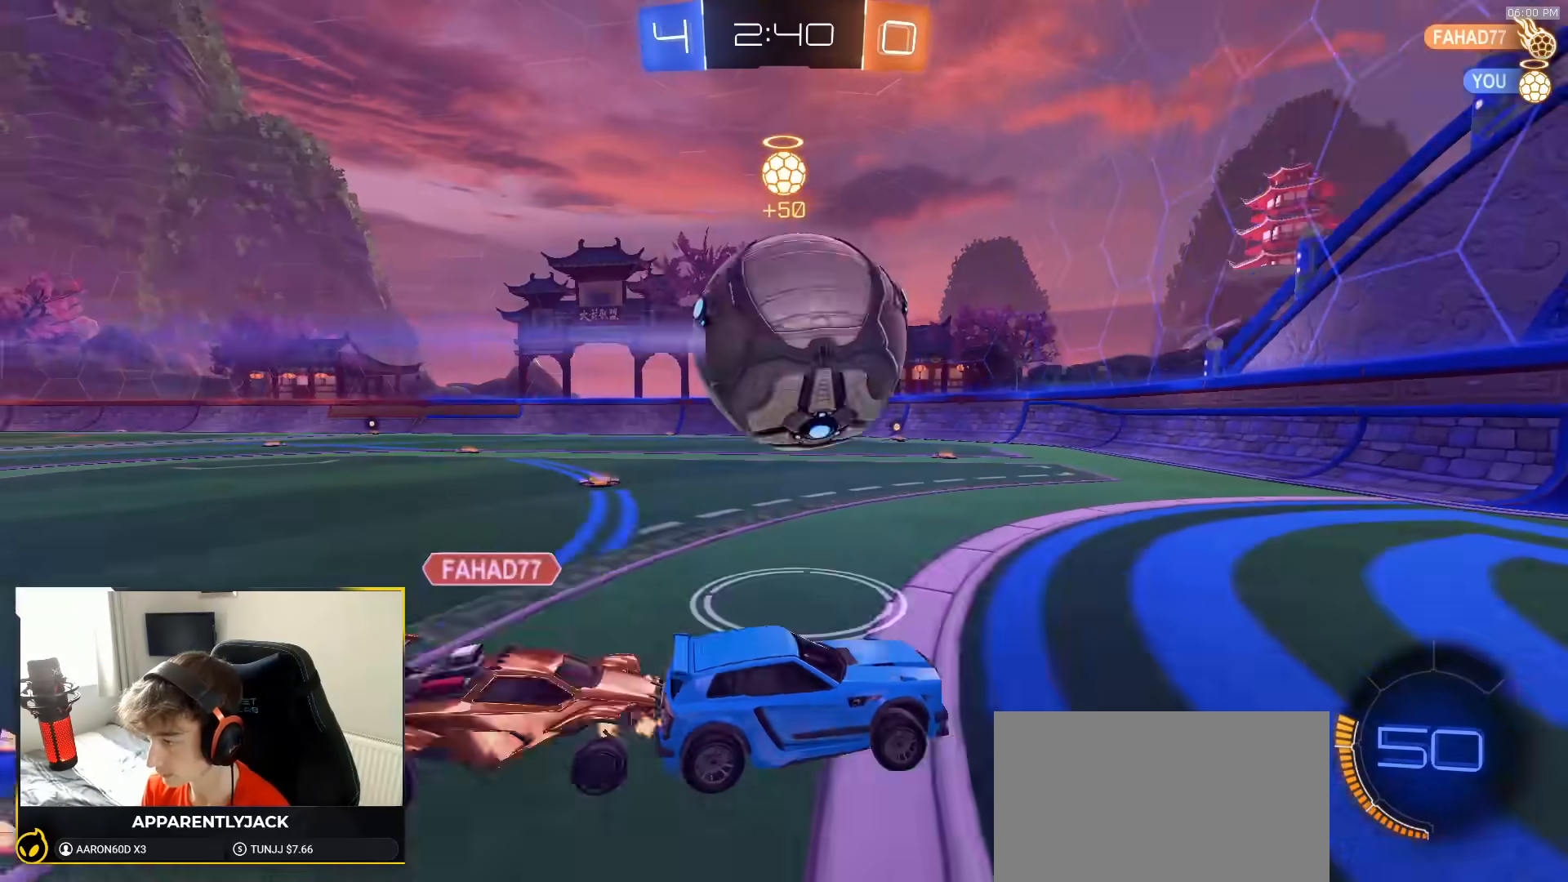
{"dt_ms": 500, "buttons": [], "left_stick": "center", "right_stick": "center", "events": [[83, "left_stick", "center"], [150, "left_stick", "left"], [350, "left_stick", "center"]]}
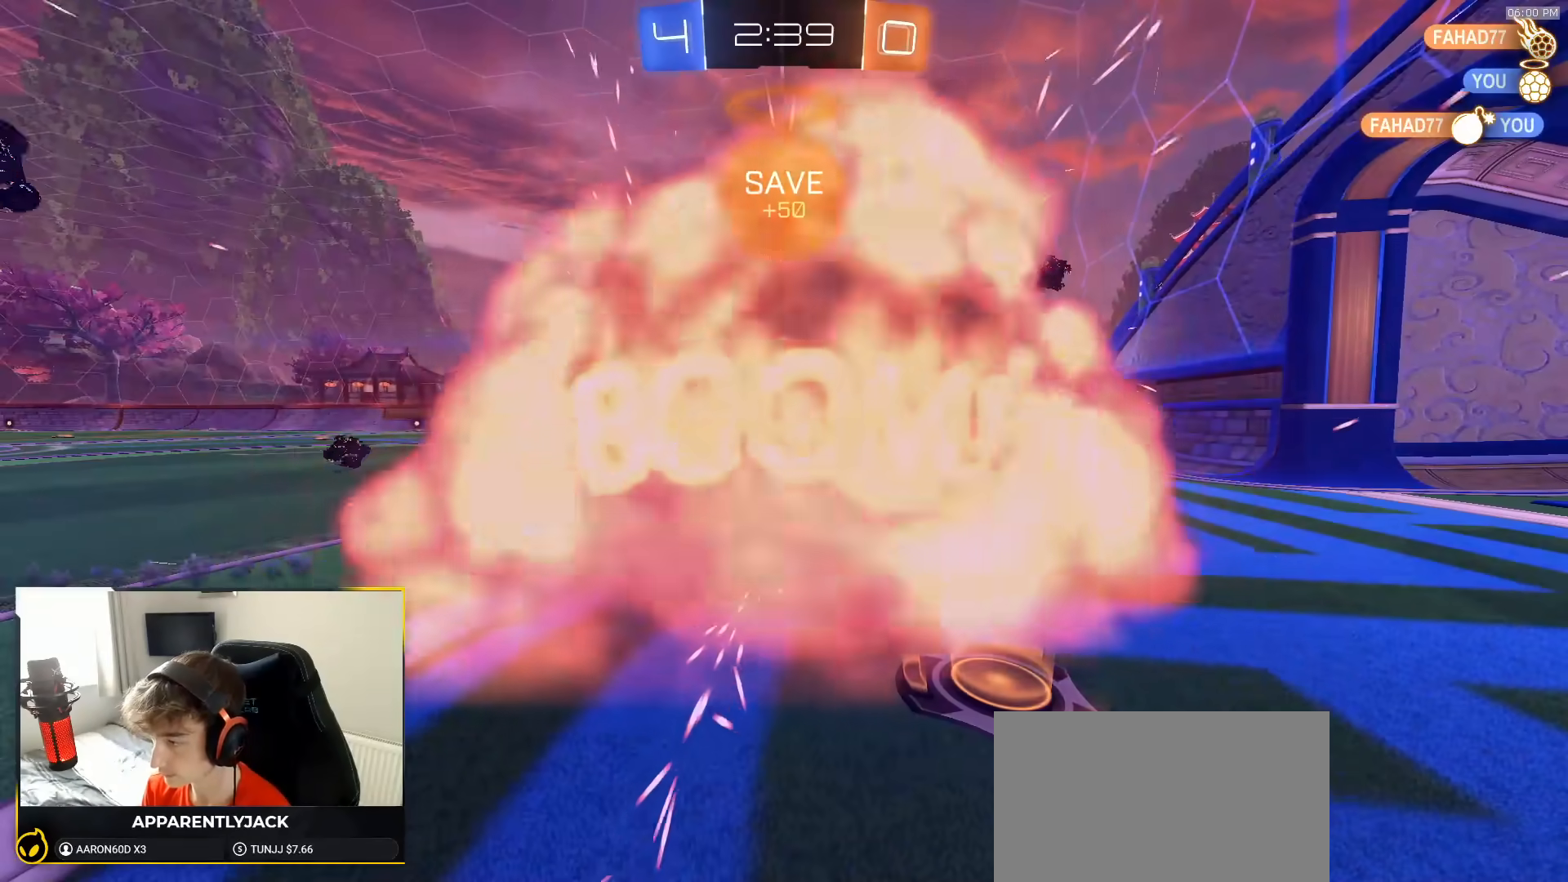
{"dt_ms": 500, "buttons": [], "left_stick": "center", "right_stick": "center", "events": []}
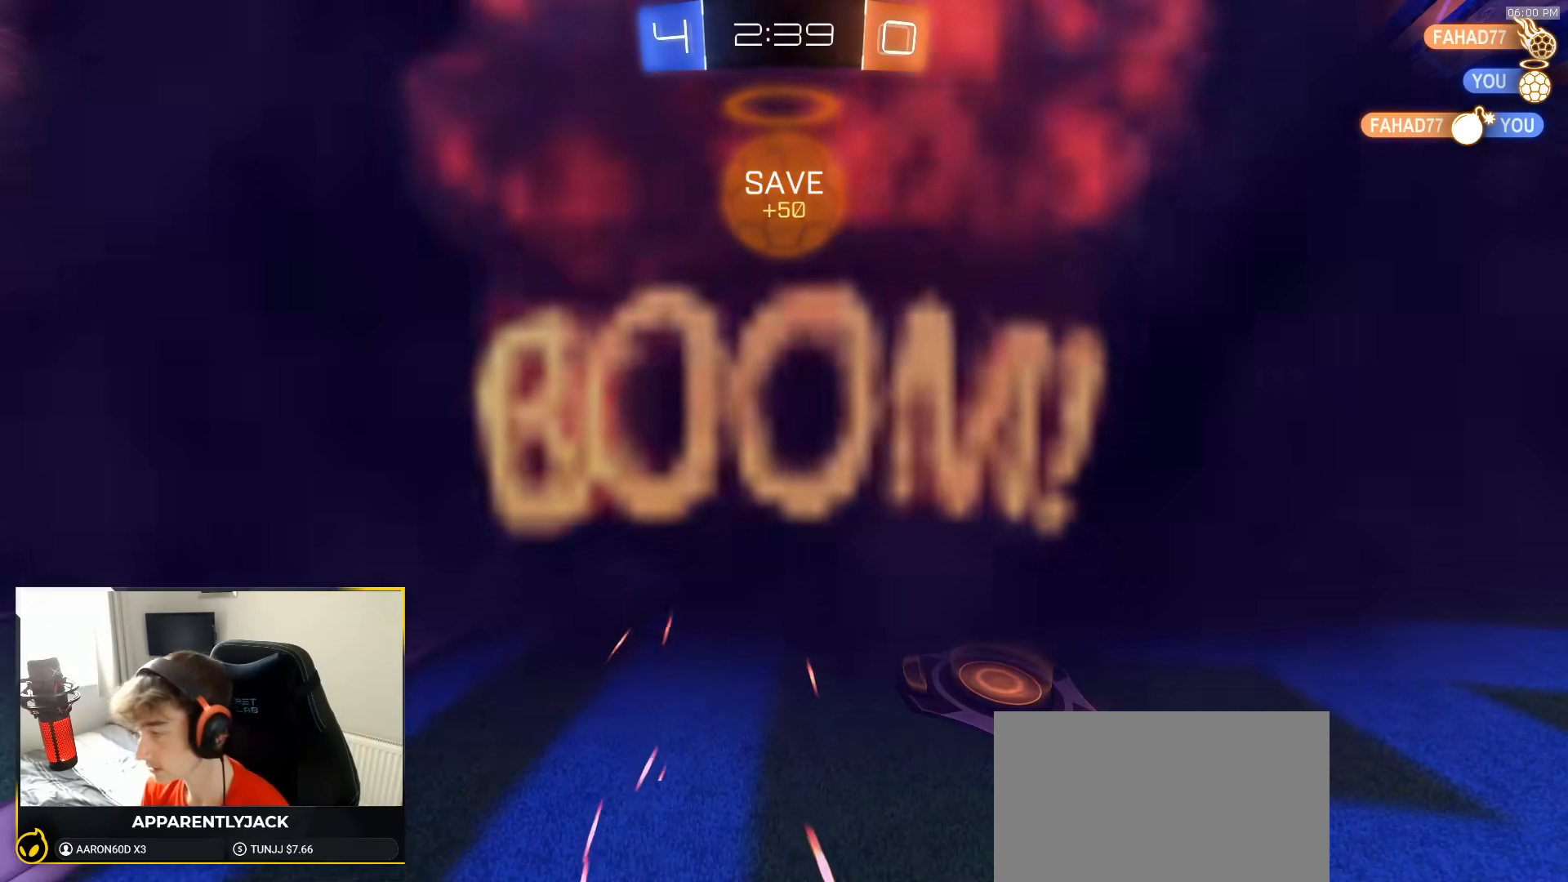
{"dt_ms": 500, "buttons": [], "left_stick": "center", "right_stick": "center", "events": []}
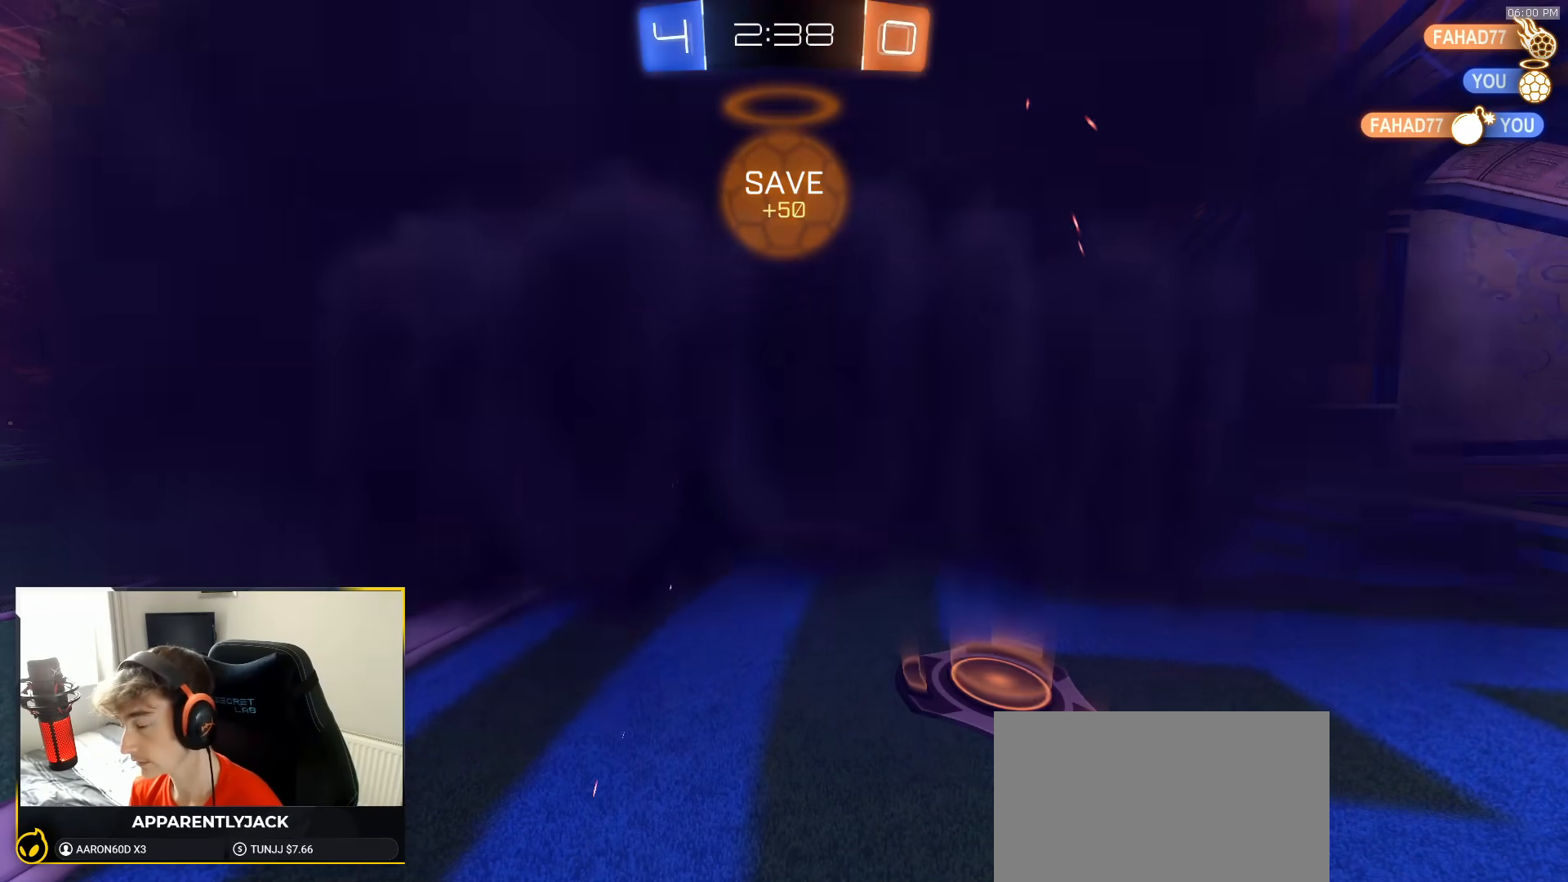
{"dt_ms": 500, "buttons": [], "left_stick": "center", "right_stick": "center", "events": []}
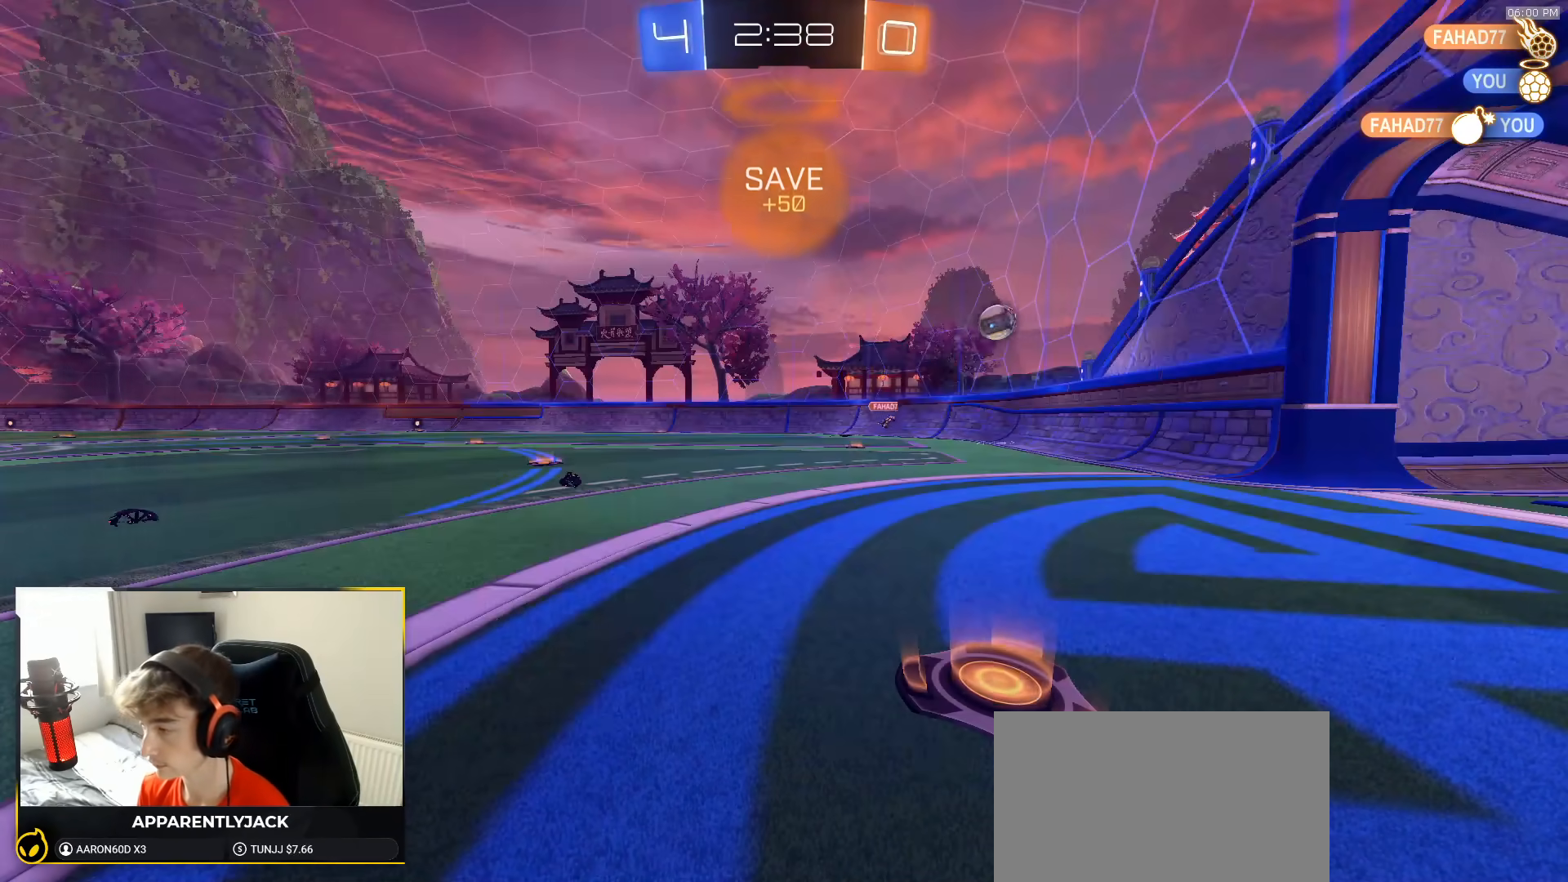
{"dt_ms": 500, "buttons": [], "left_stick": "center", "right_stick": "center", "events": []}
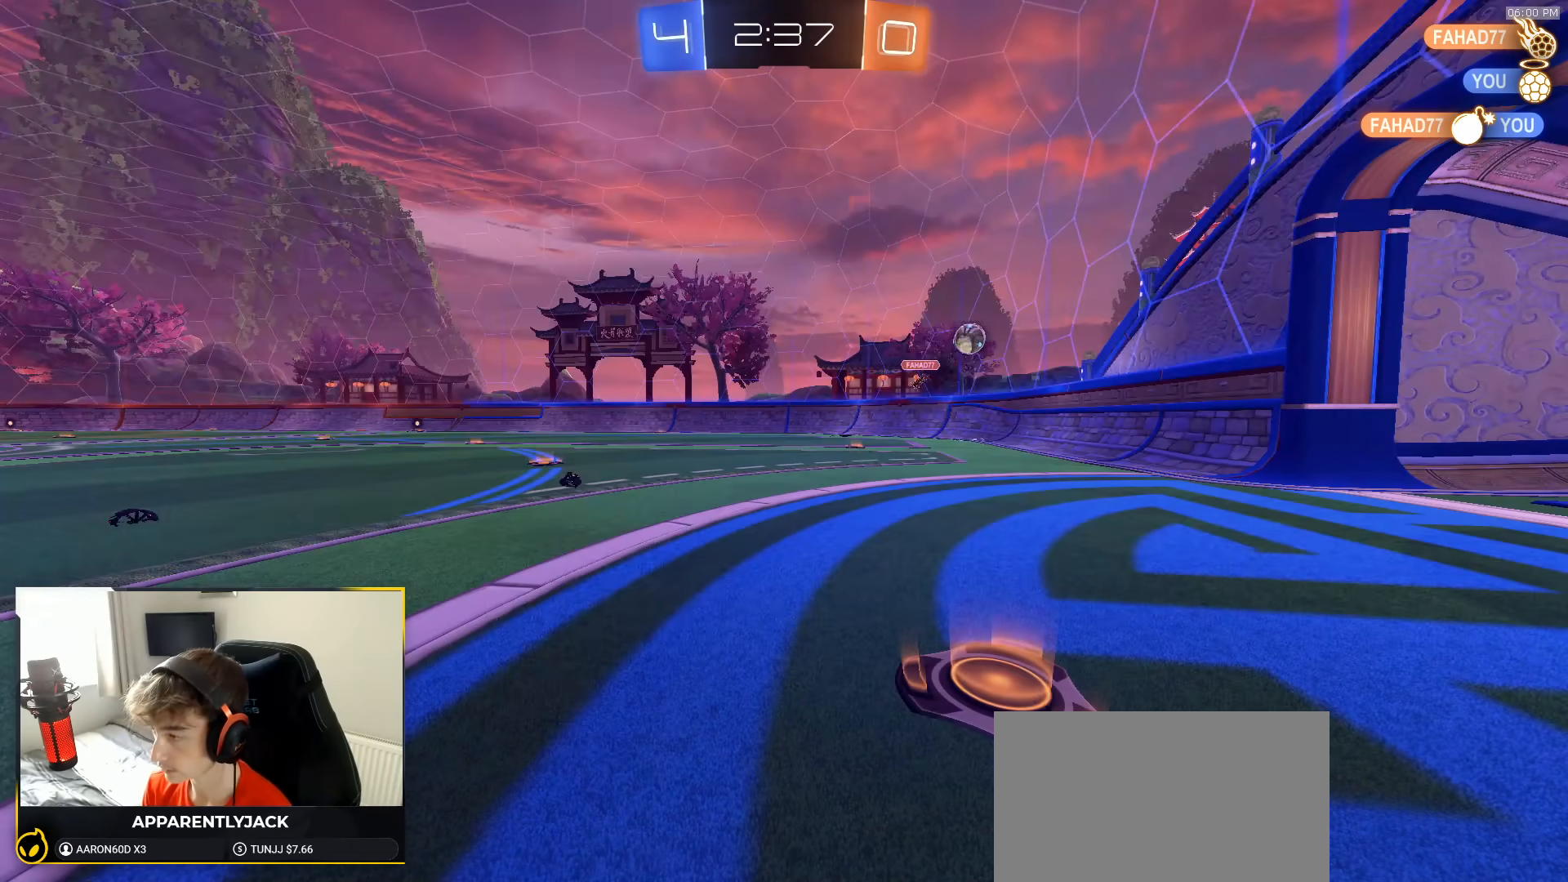
{"dt_ms": 500, "buttons": ["R1"], "left_stick": "up-right", "right_stick": "center", "events": [[333, "left_stick", "right"], [350, "R1", "down"], [433, "left_stick", "up-right"]]}